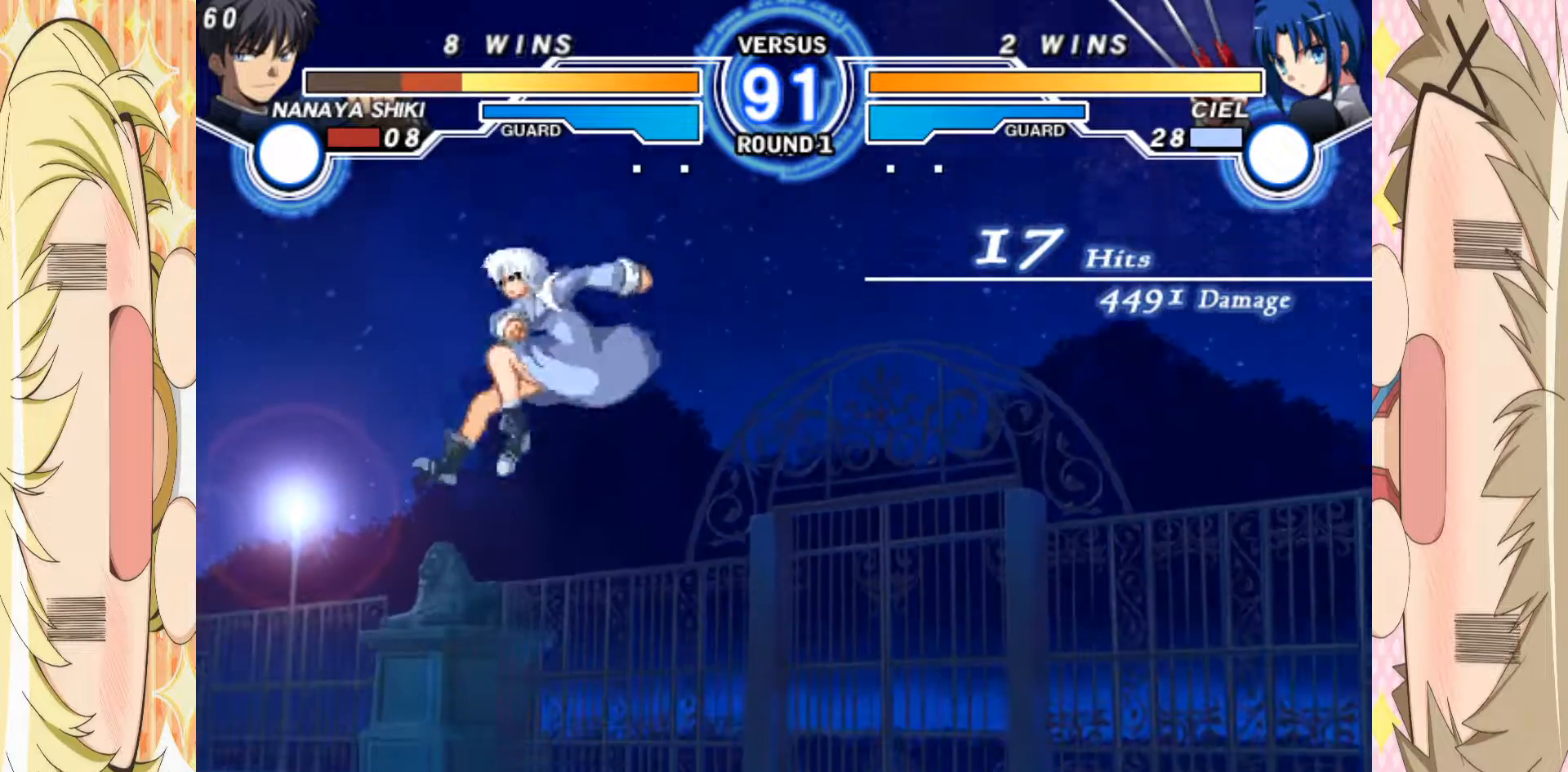
Gameplay with a controller (arcade stick); each line is a JSON object with the inputs held at the frame after it. "events" lists button and stick changes between this image and that frame as [ms after this image, input, new state], when the widget could be followed in between. Not read: L3 R3 other_buttons.
{"buttons": [], "left_stick": "up", "events": [[17, "A", "down"], [250, "A", "up"], [417, "left_stick", "up"]]}
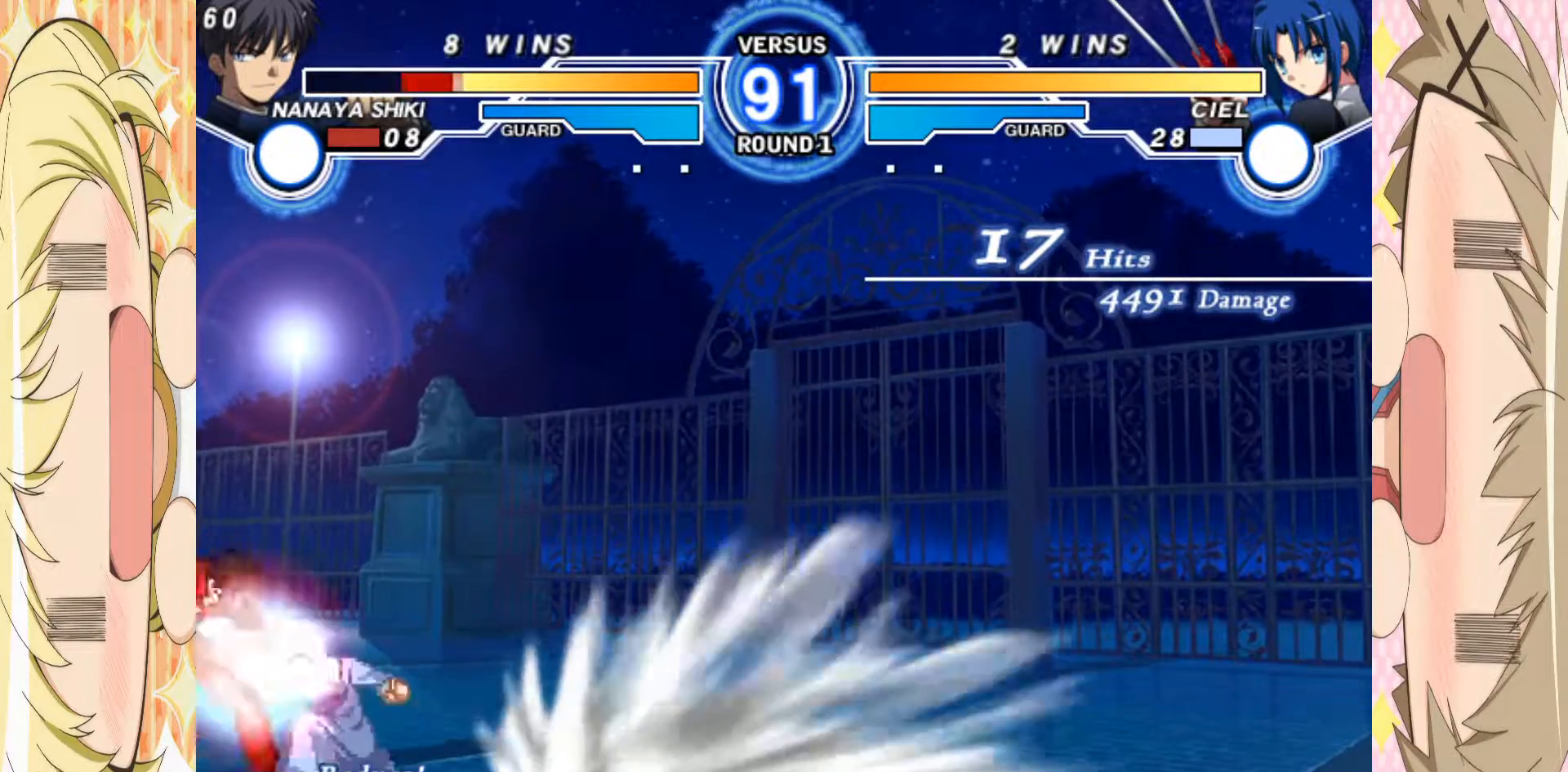
{"buttons": [], "left_stick": "down-left", "events": [[33, "left_stick", "left"], [283, "left_stick", "down-left"]]}
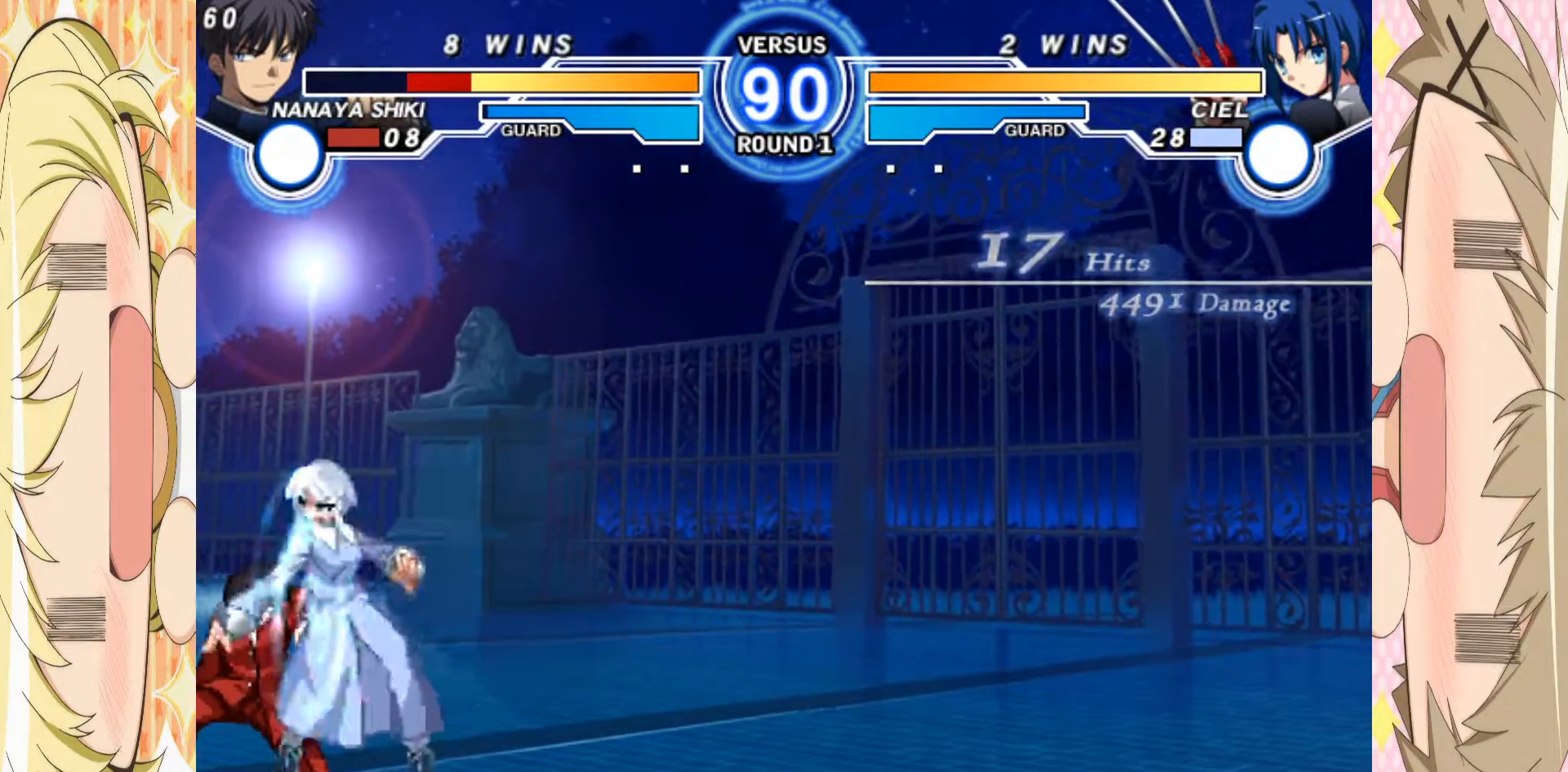
{"buttons": [], "left_stick": "down-left", "events": [[183, "left_stick", "center"], [250, "left_stick", "down-left"]]}
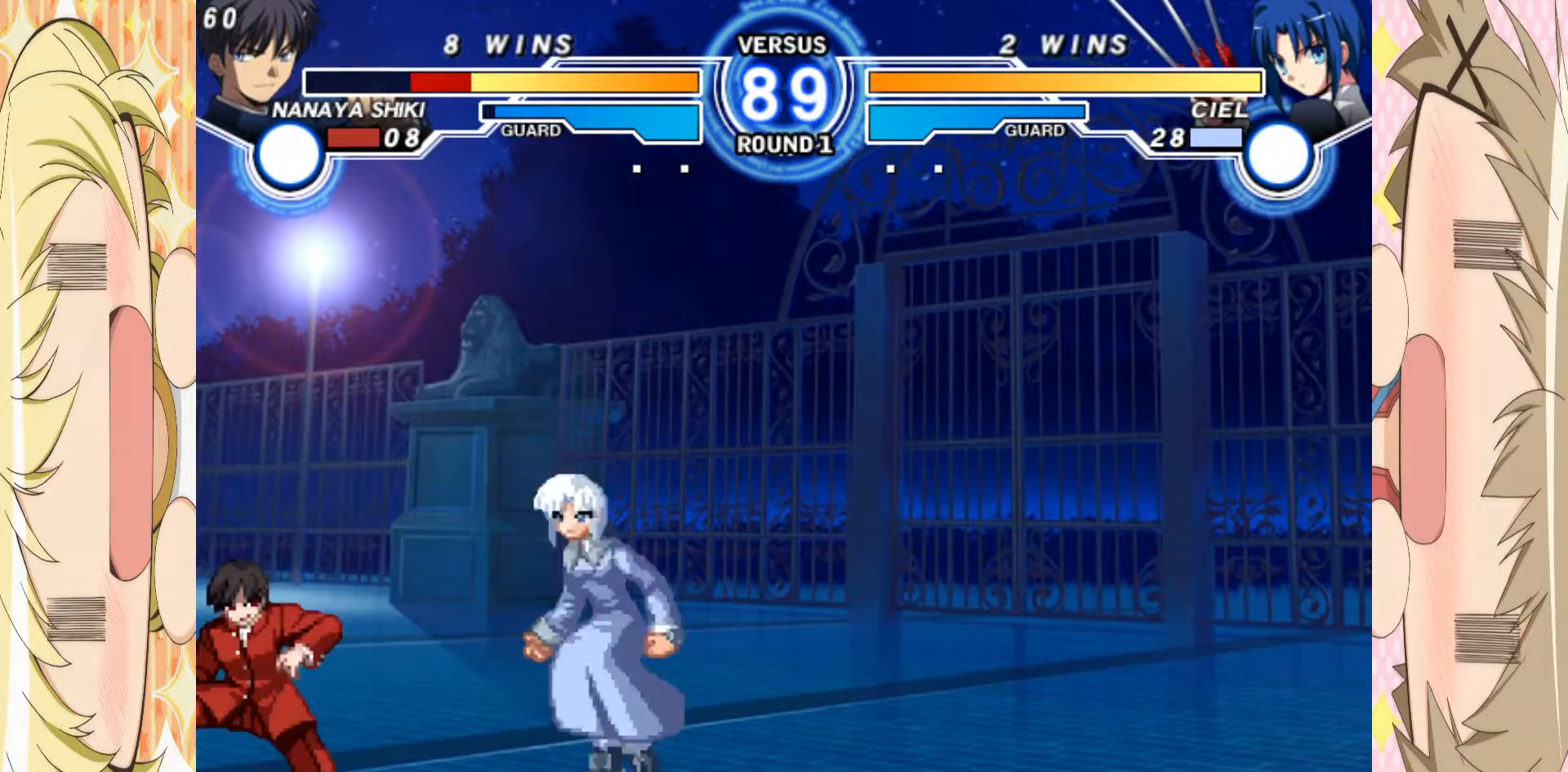
{"buttons": ["A"], "left_stick": "down-left", "events": [[250, "A", "down"], [300, "A", "up"], [483, "A", "down"]]}
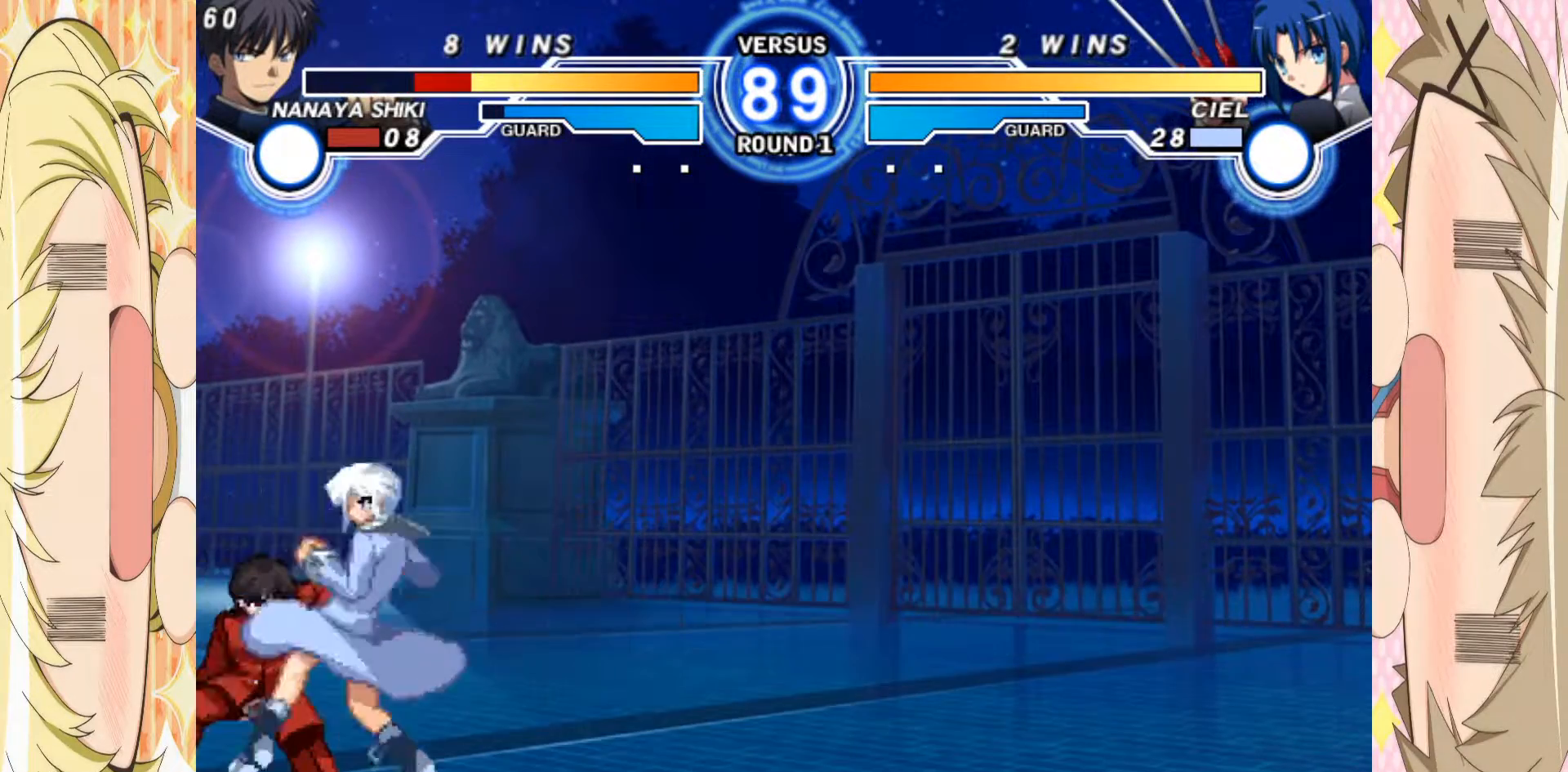
{"buttons": ["B"], "left_stick": "down-left", "events": [[50, "A", "up"], [183, "A", "down"], [267, "A", "up"], [400, "B", "down"]]}
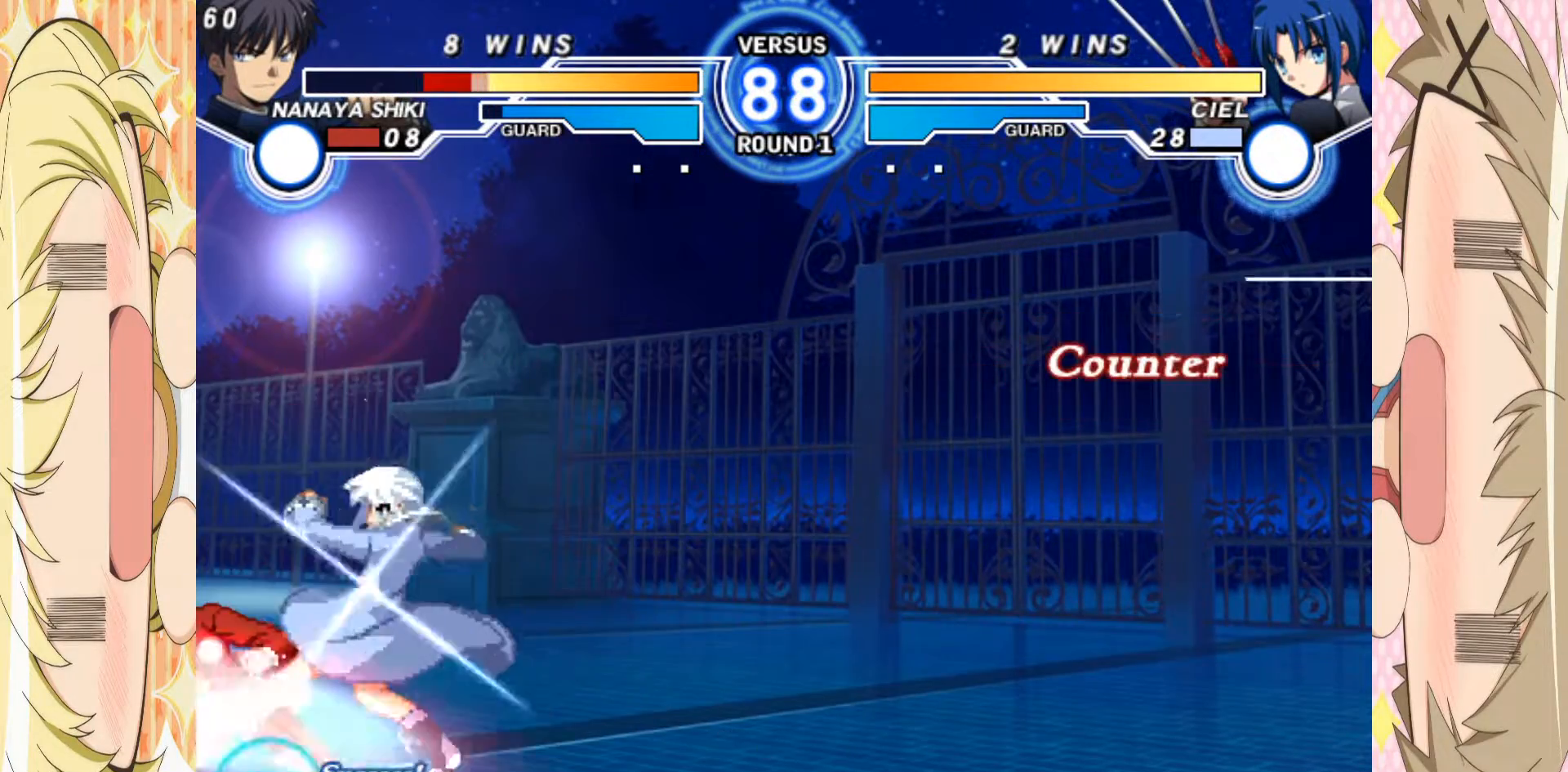
{"buttons": [], "left_stick": "down-left", "events": [[17, "B", "up"]]}
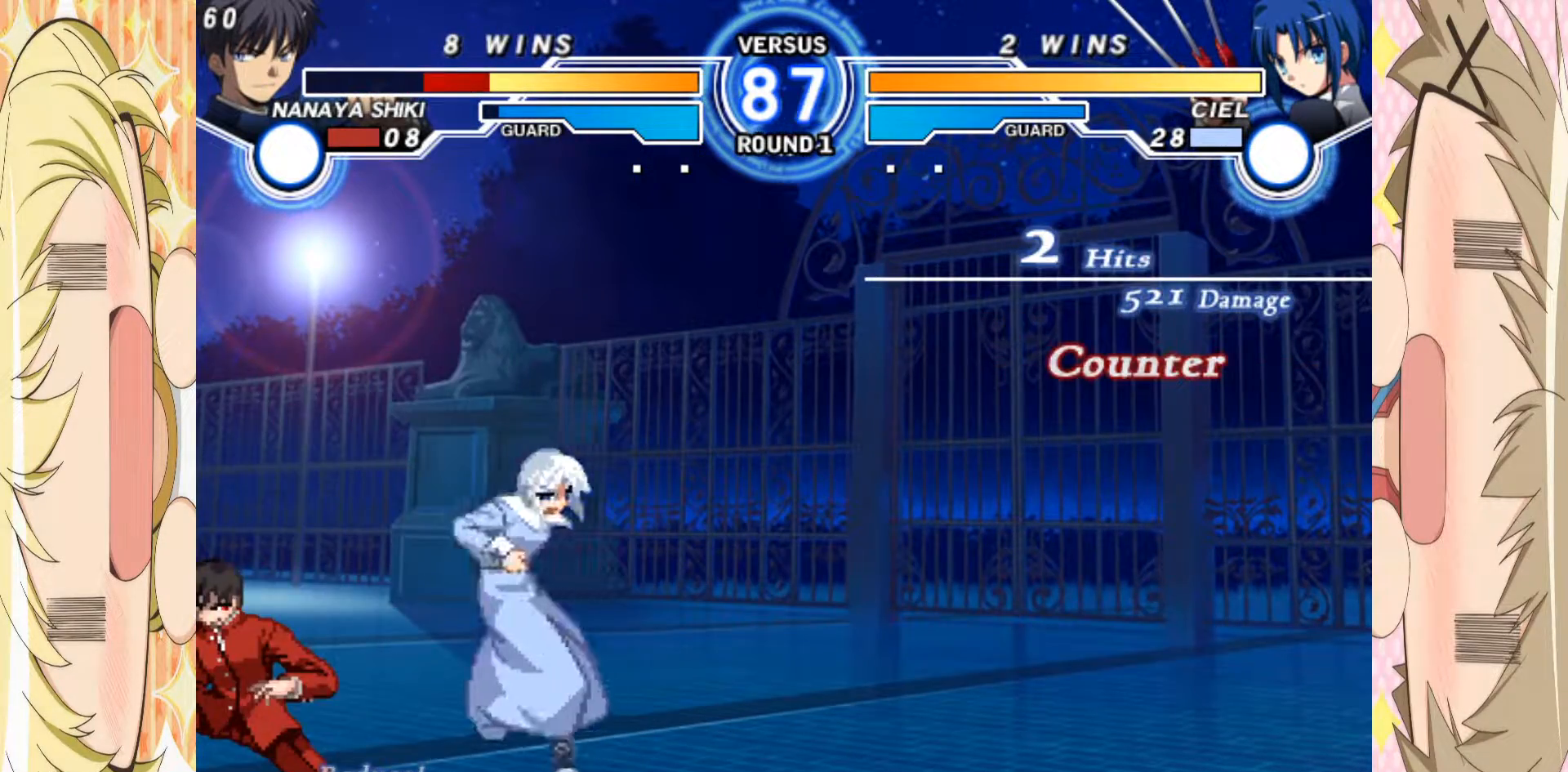
{"buttons": [], "left_stick": "down-left", "events": []}
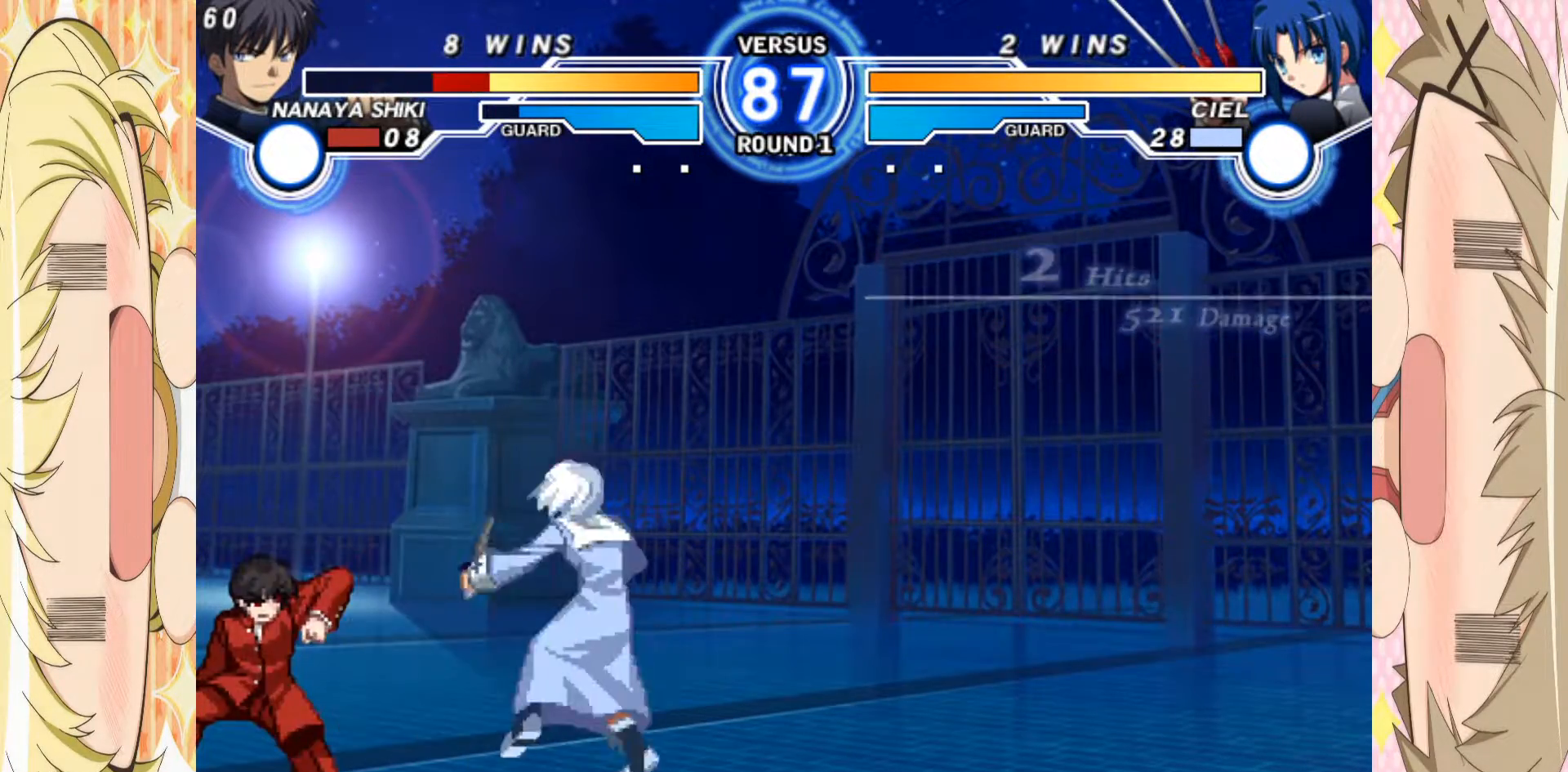
{"buttons": [], "left_stick": "down-left", "events": []}
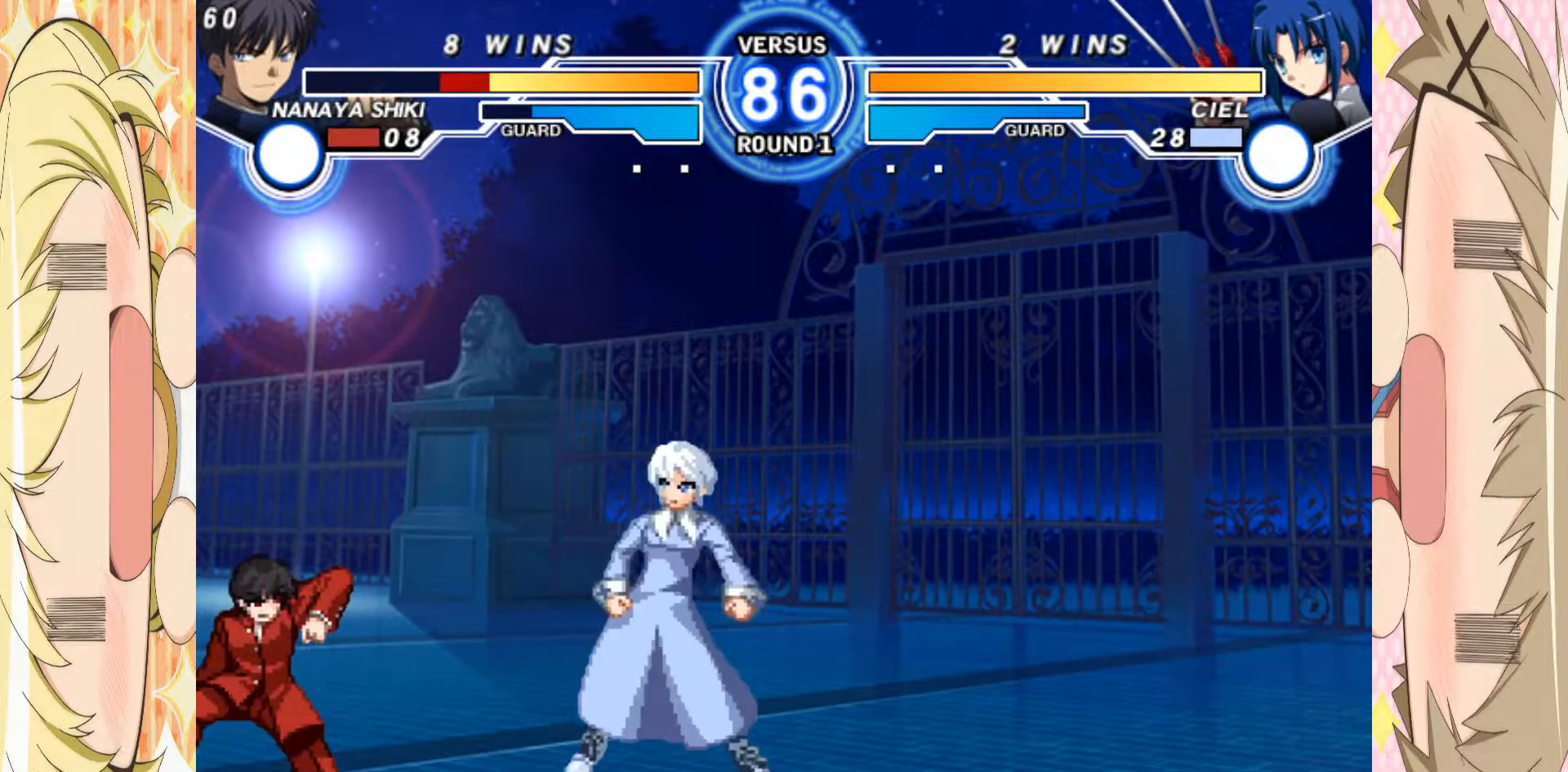
{"buttons": [], "left_stick": "down-left", "events": [[183, "B", "down"], [283, "B", "up"]]}
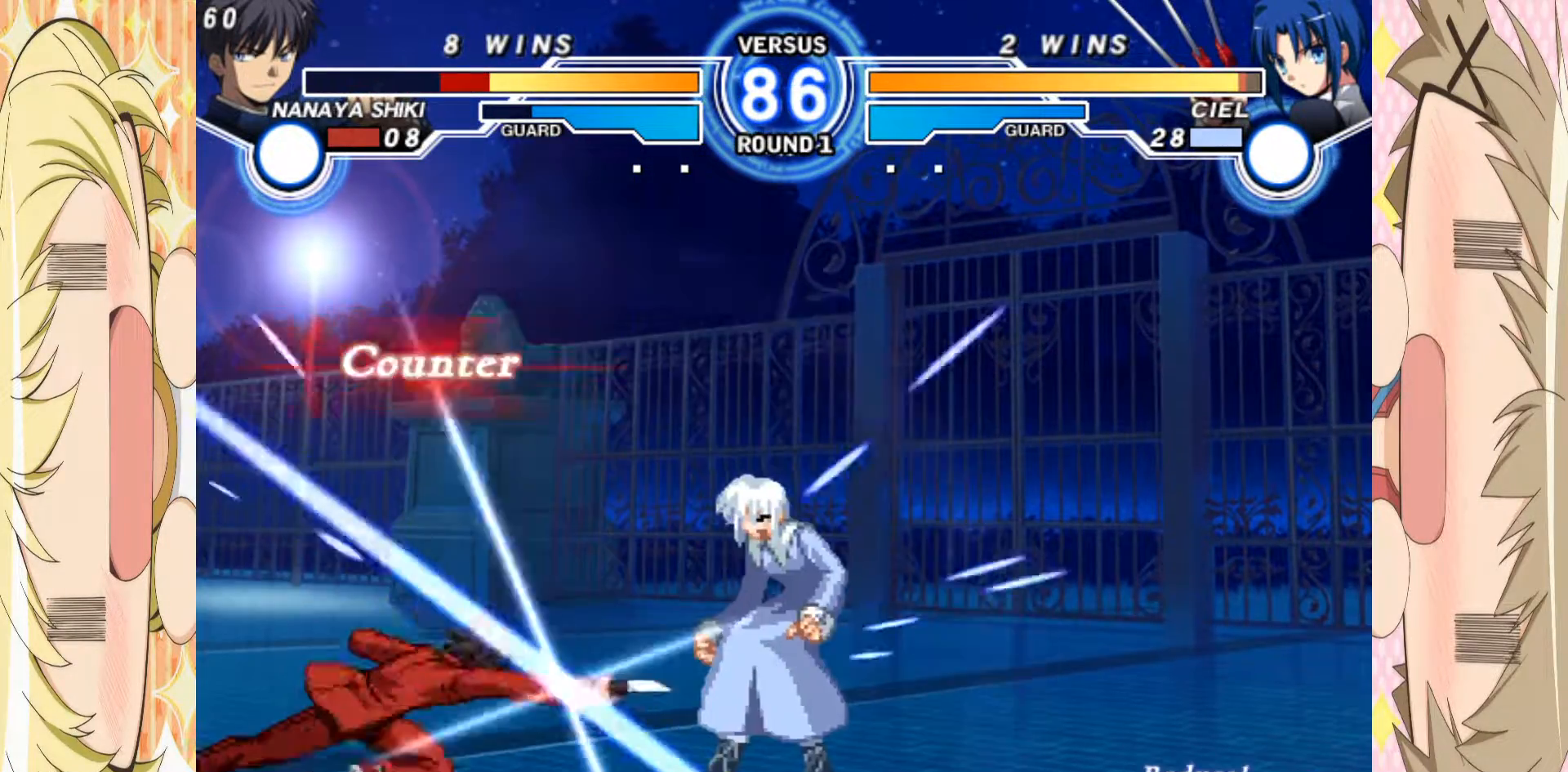
{"buttons": [], "left_stick": "right", "events": [[233, "left_stick", "center"], [350, "left_stick", "up"], [467, "left_stick", "right"]]}
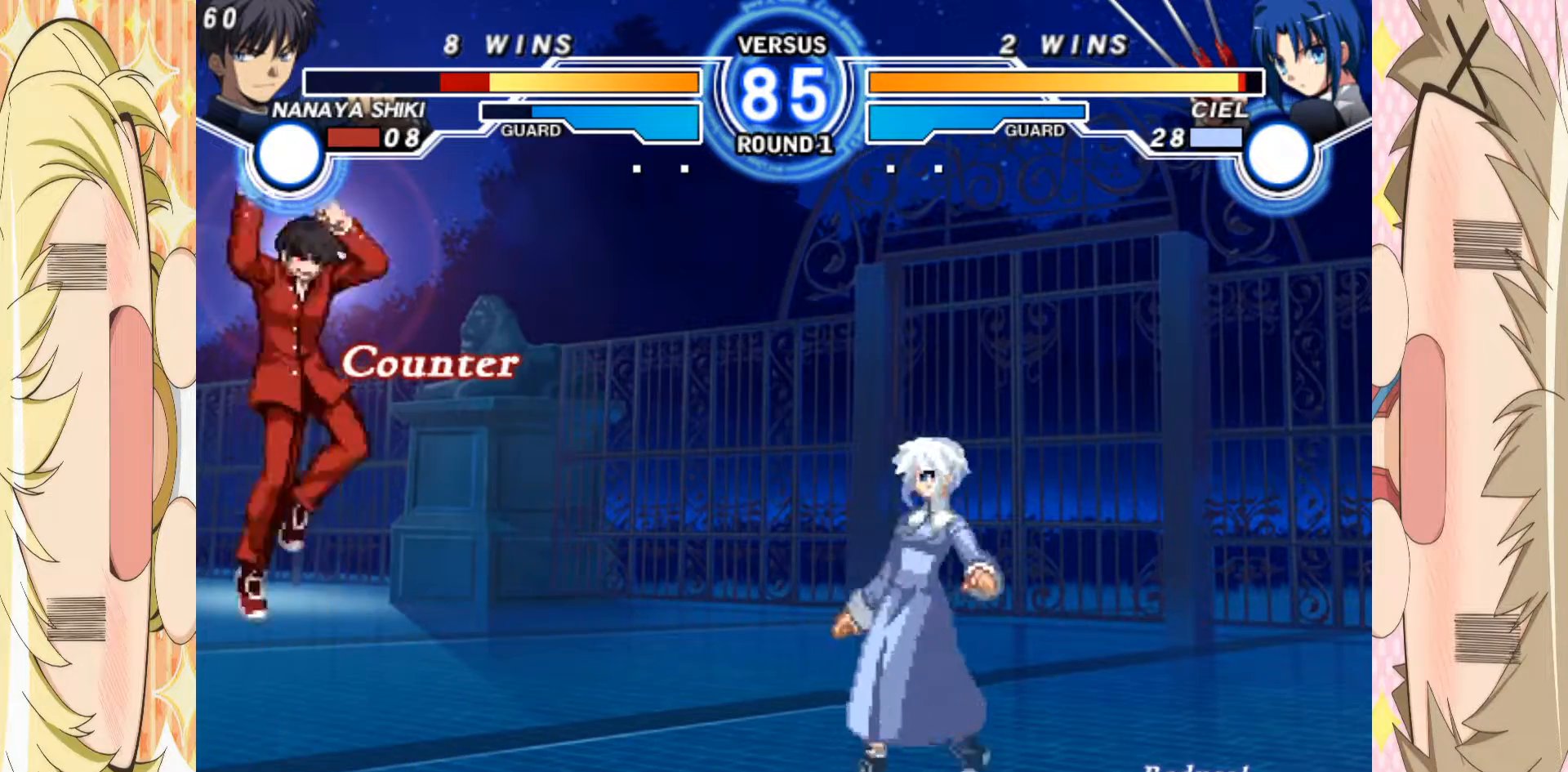
{"buttons": [], "left_stick": "left", "events": [[117, "left_stick", "left"], [183, "B", "down"], [217, "B", "up"]]}
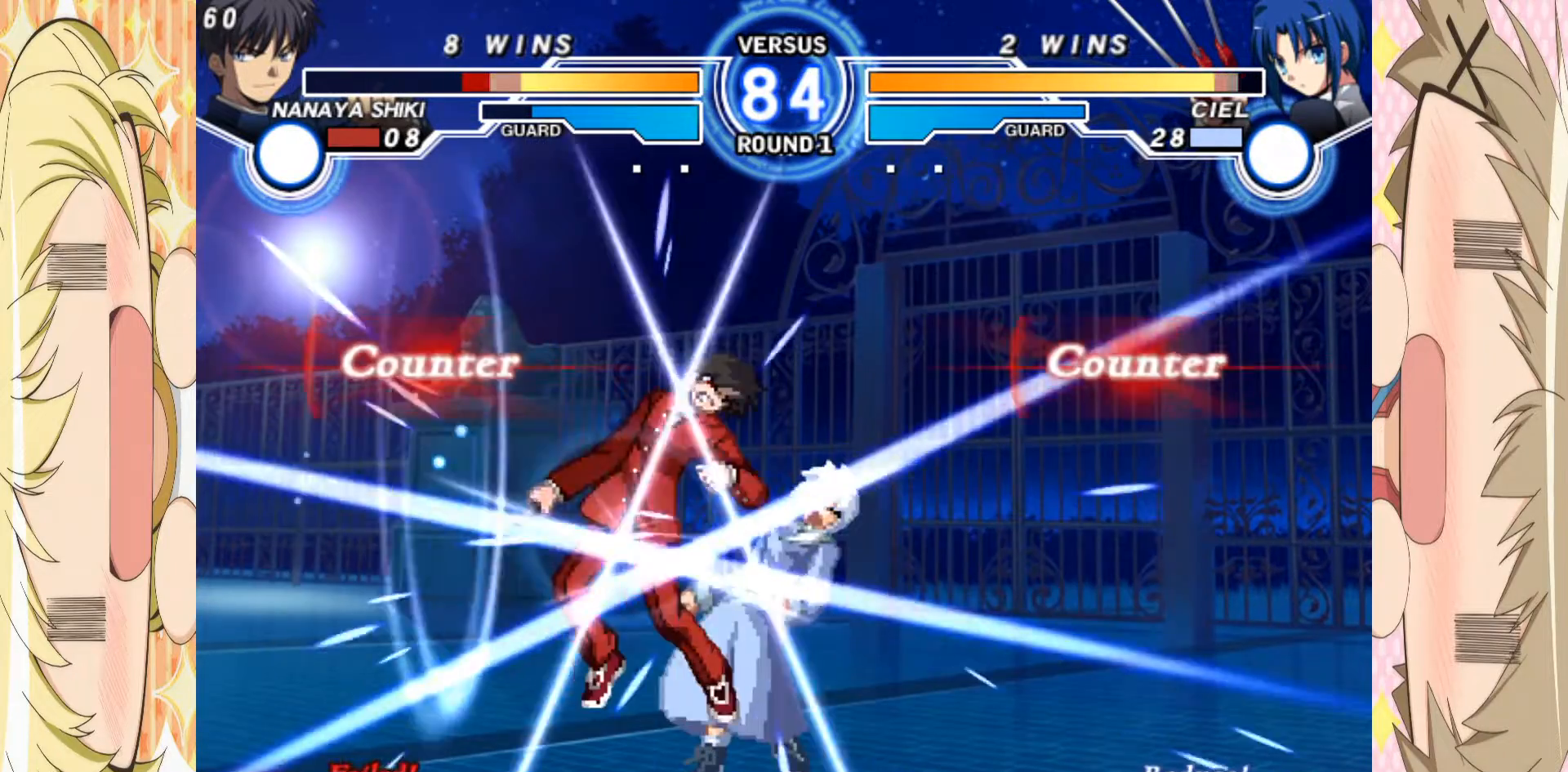
{"buttons": [], "left_stick": "left", "events": []}
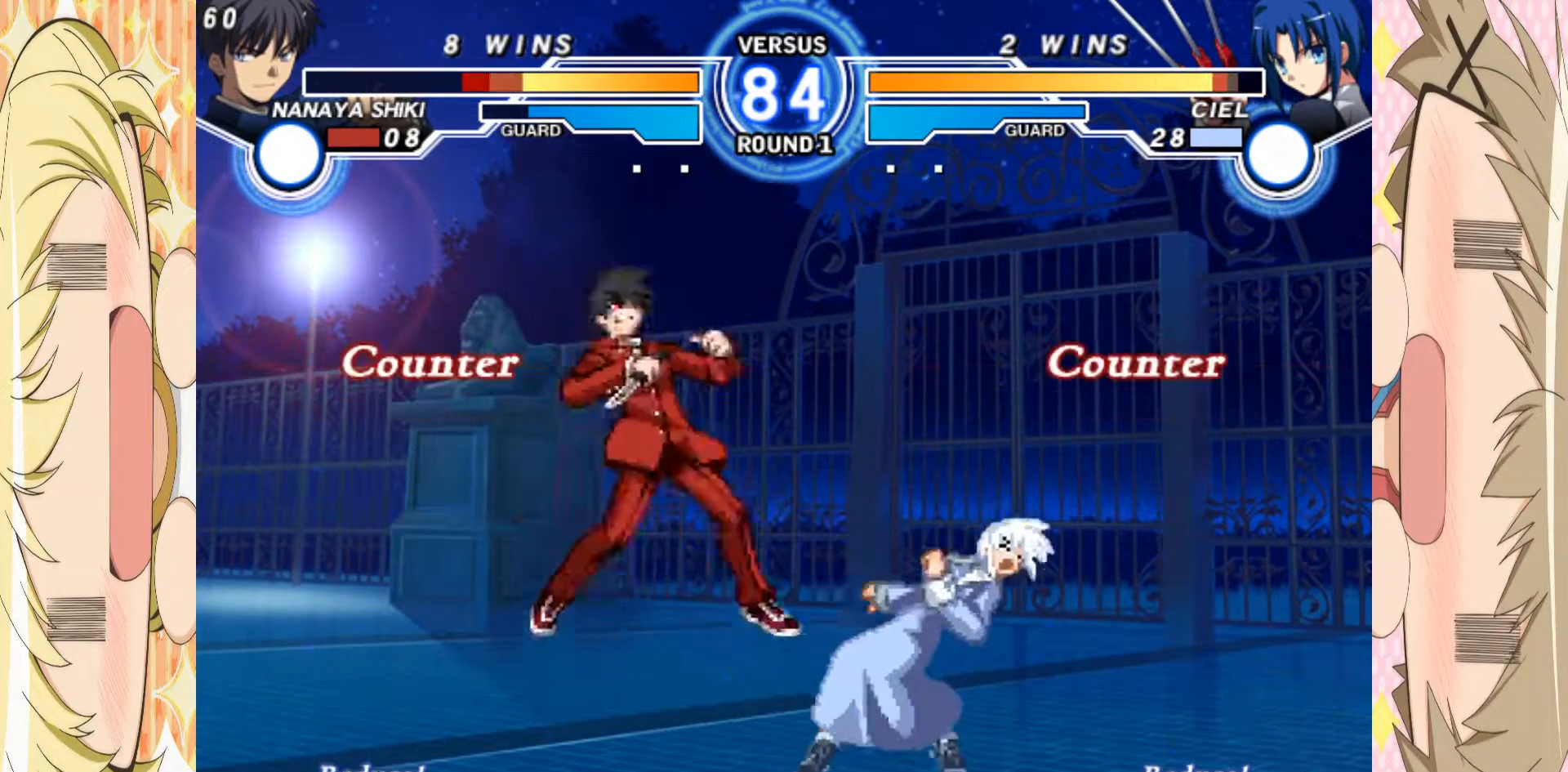
{"buttons": [], "left_stick": "right", "events": [[233, "left_stick", "center"], [367, "left_stick", "right"], [383, "B", "down"], [450, "B", "up"]]}
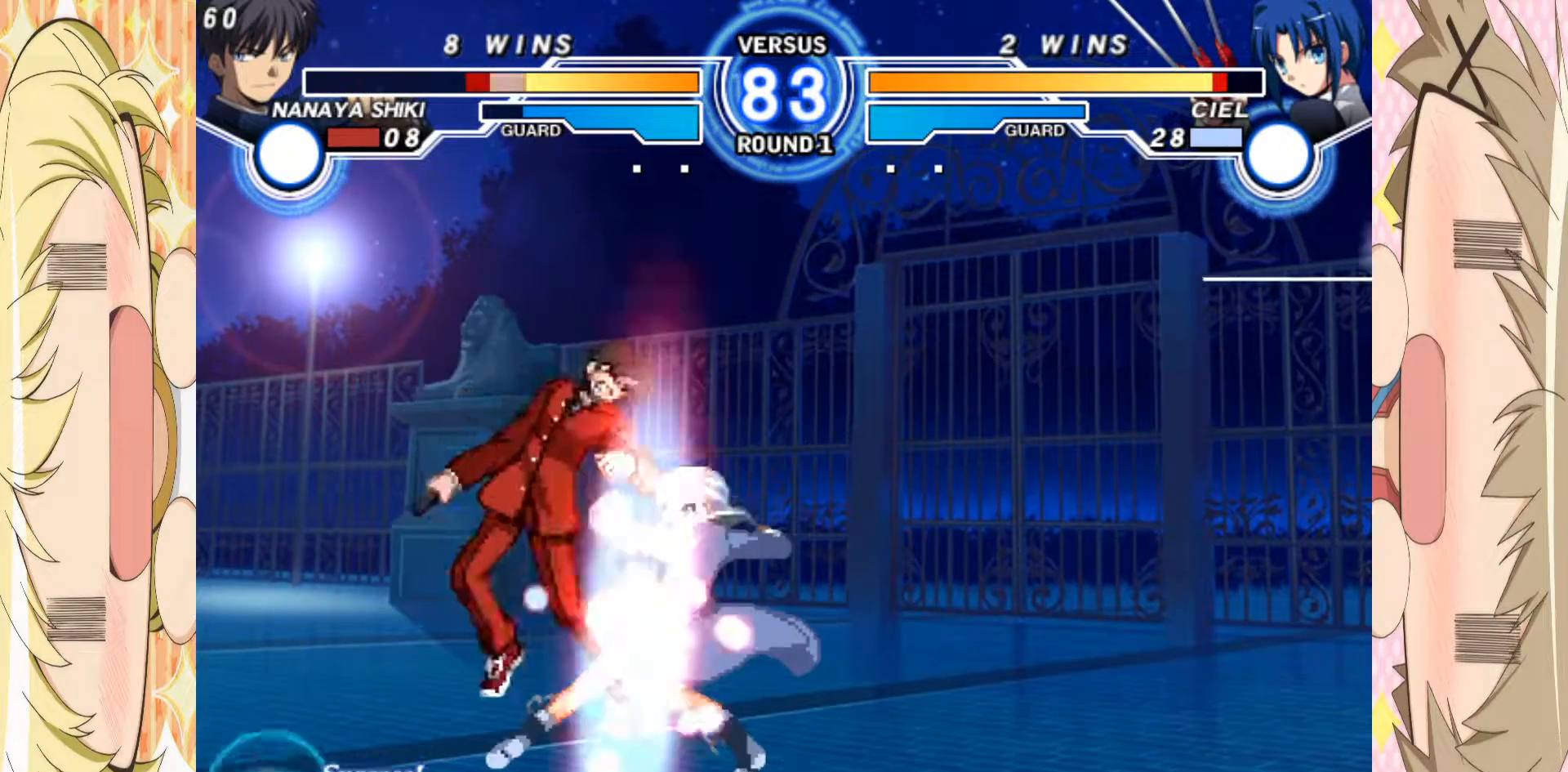
{"buttons": [], "left_stick": "right", "events": [[233, "B", "down"], [333, "B", "up"]]}
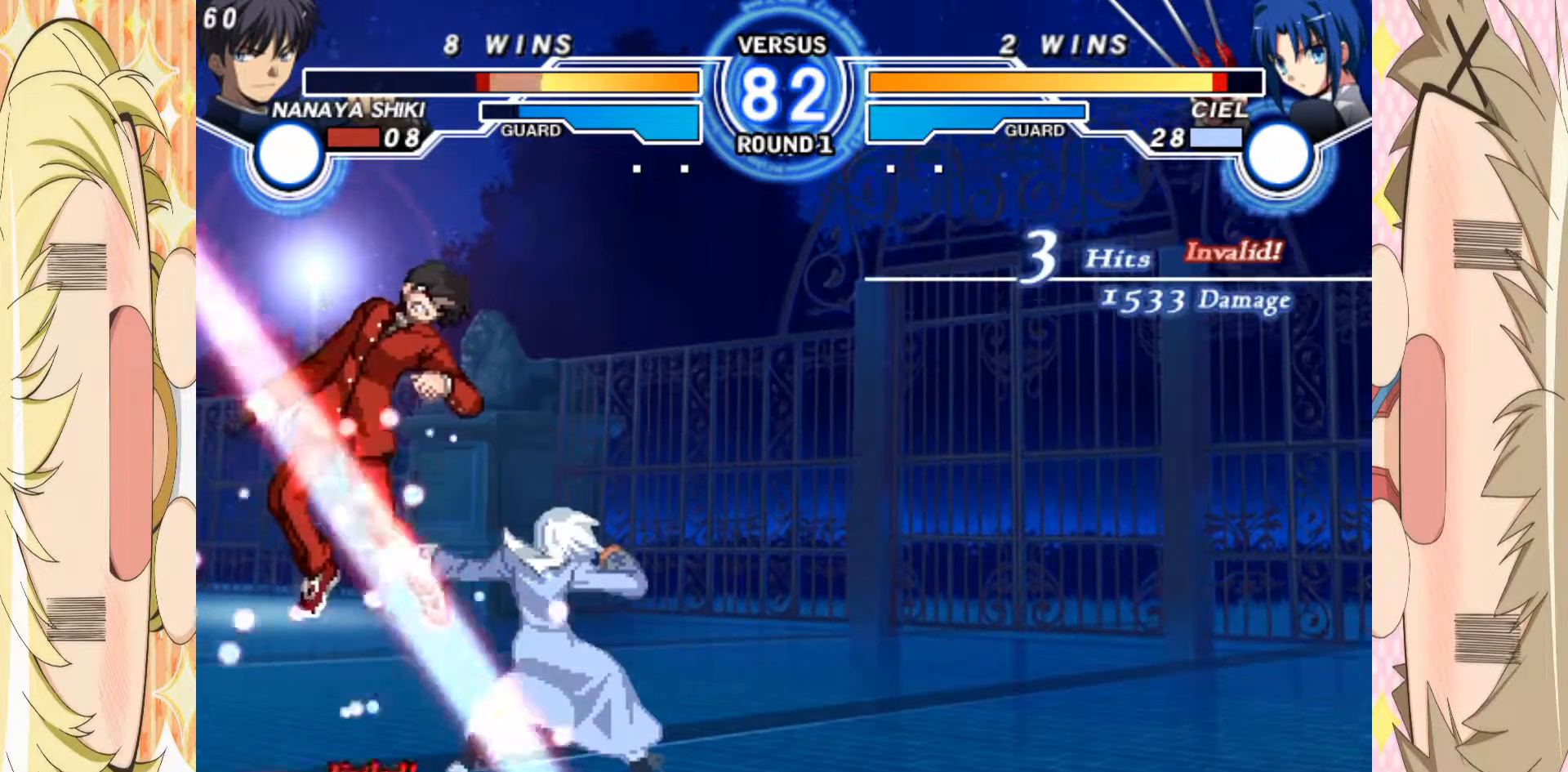
{"buttons": [], "left_stick": "right", "events": [[250, "B", "down"], [317, "B", "up"]]}
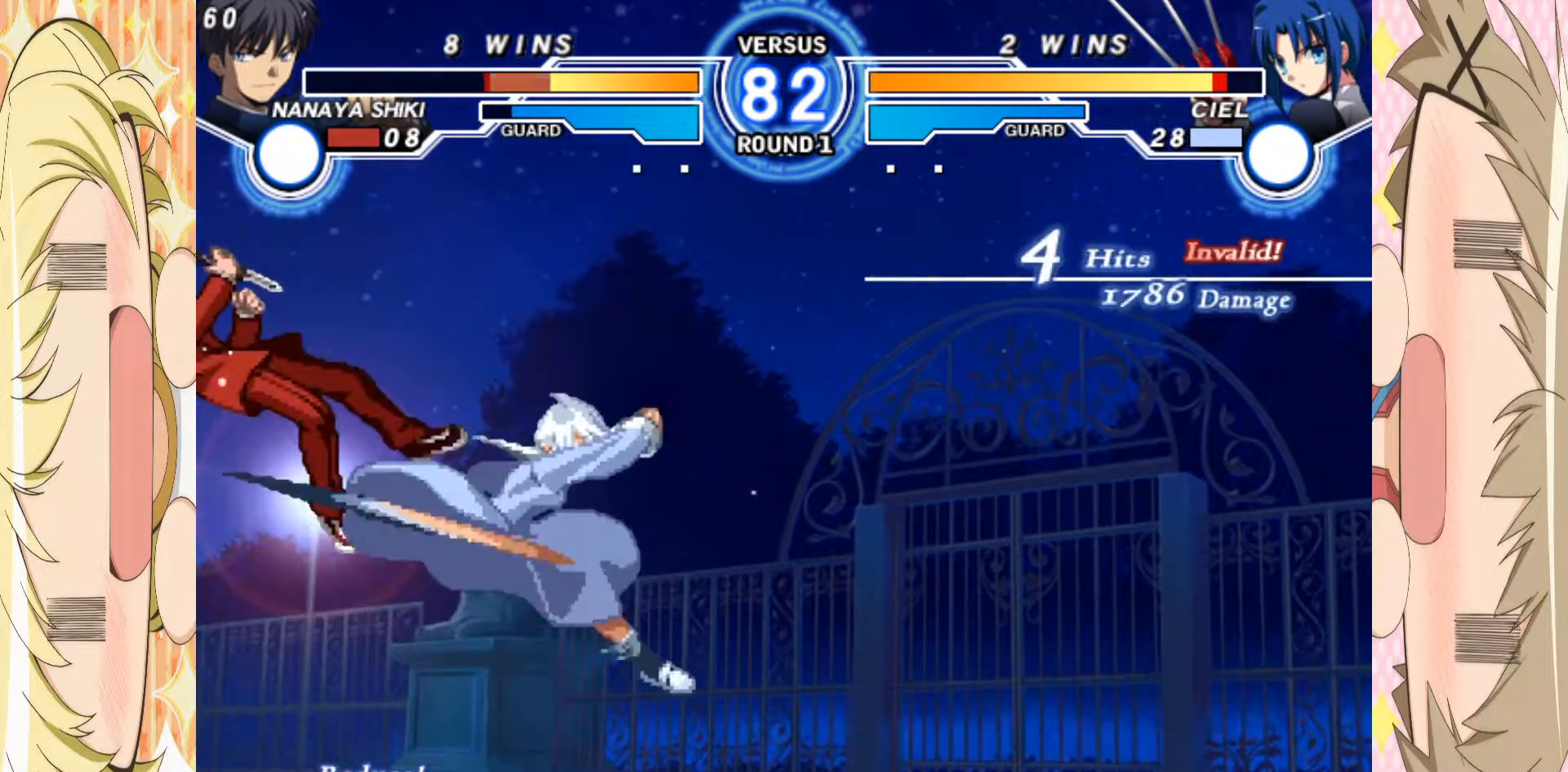
{"buttons": [], "left_stick": "right", "events": [[33, "B", "down"], [133, "B", "up"], [317, "B", "down"], [433, "B", "up"]]}
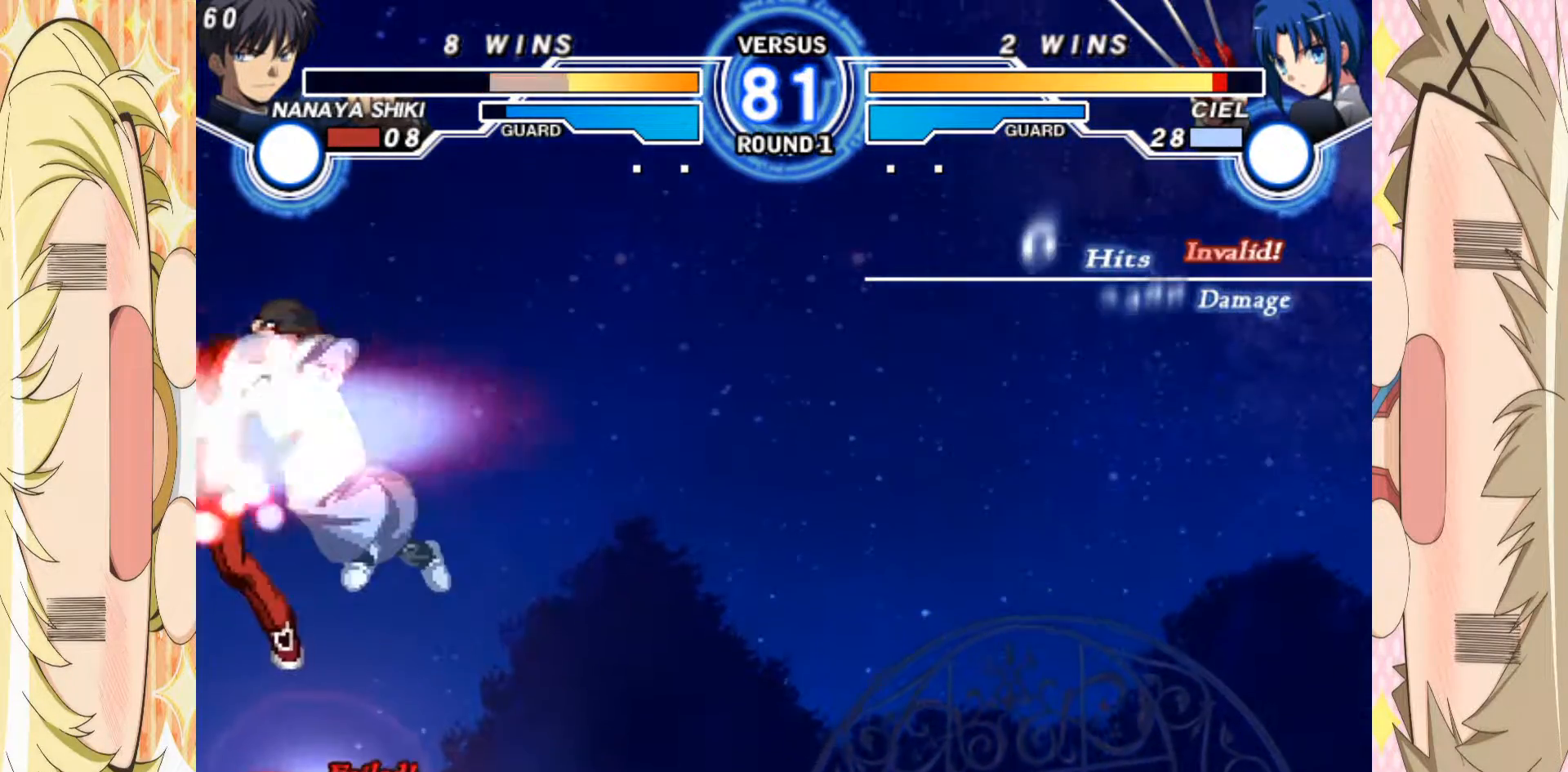
{"buttons": ["B"], "left_stick": "right", "events": [[117, "B", "down"], [250, "B", "up"], [467, "B", "down"]]}
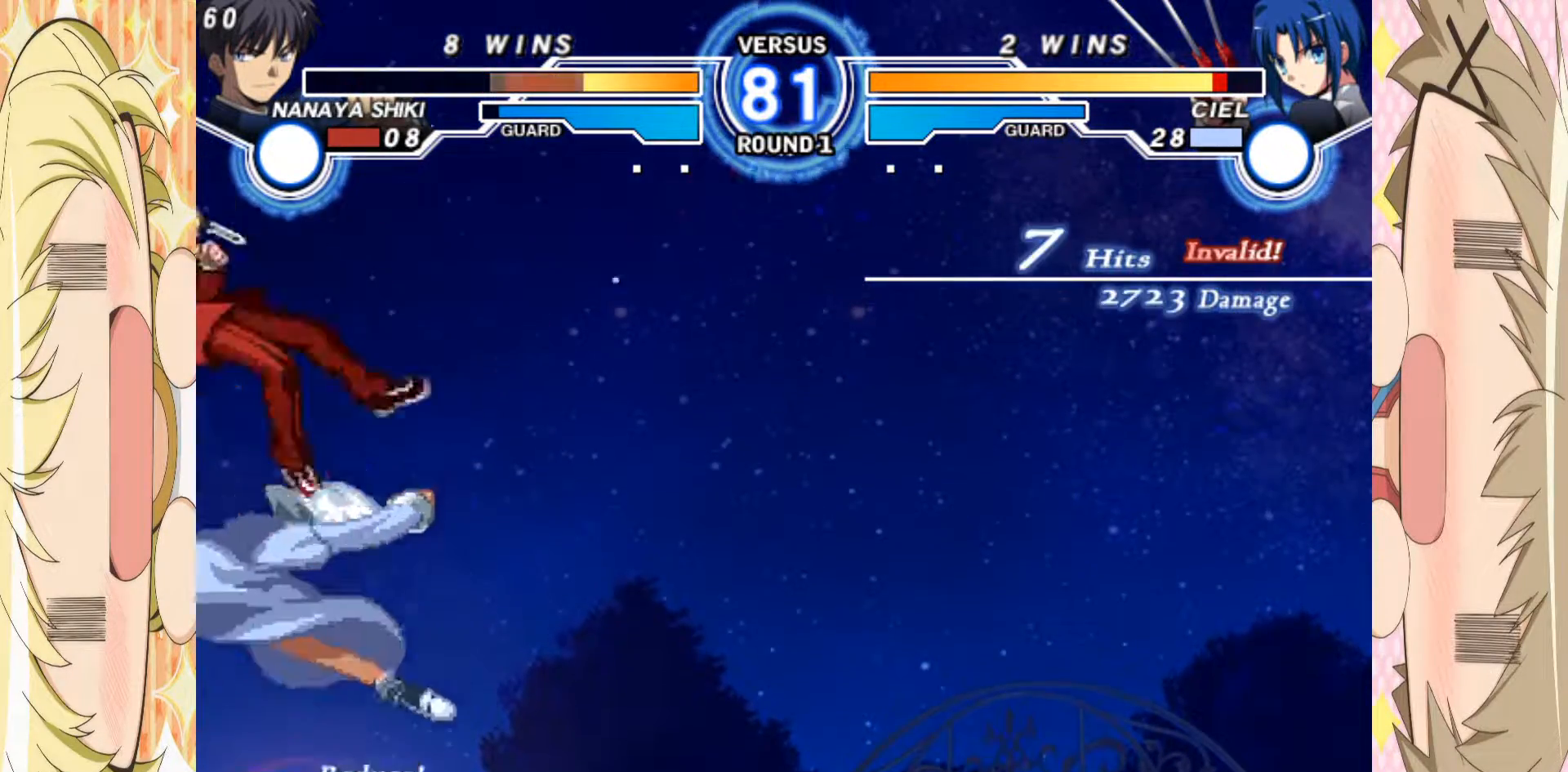
{"buttons": [], "left_stick": "right", "events": [[33, "B", "up"], [117, "B", "down"], [167, "B", "up"], [233, "B", "down"], [317, "B", "up"]]}
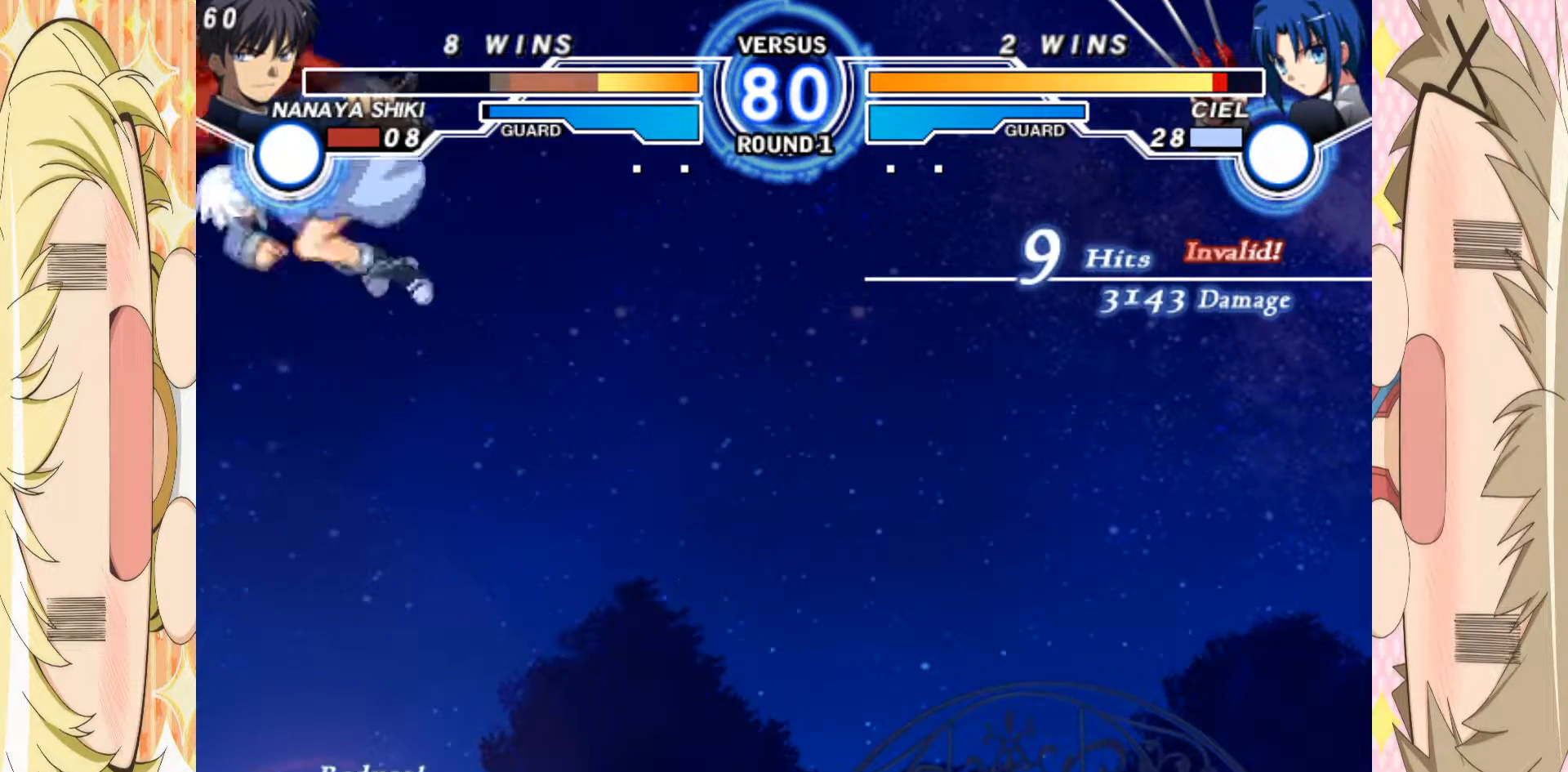
{"buttons": [], "left_stick": "center", "events": [[150, "B", "down"], [233, "B", "up"], [417, "left_stick", "center"]]}
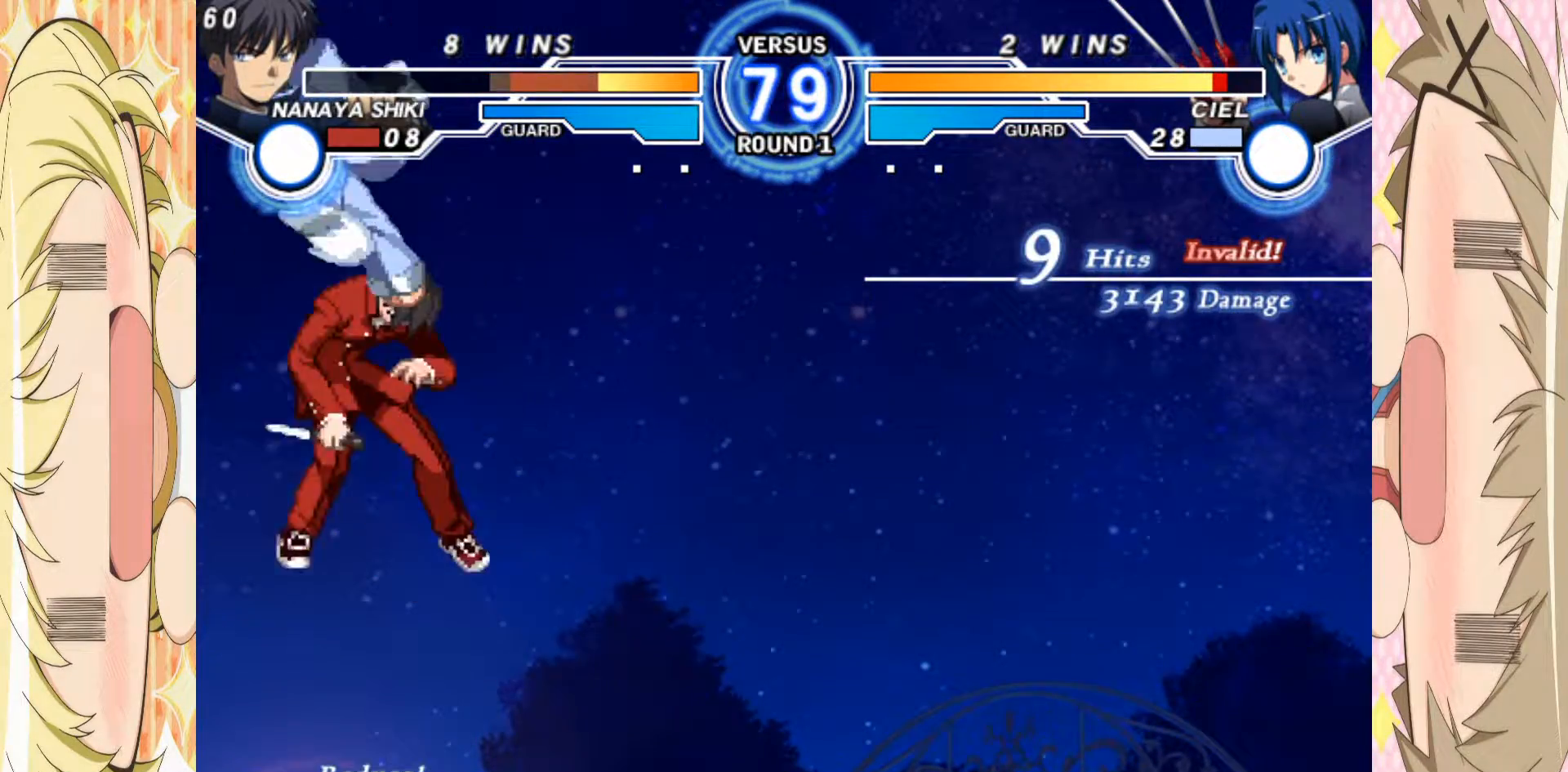
{"buttons": [], "left_stick": "center", "events": [[233, "B", "down"], [317, "B", "up"]]}
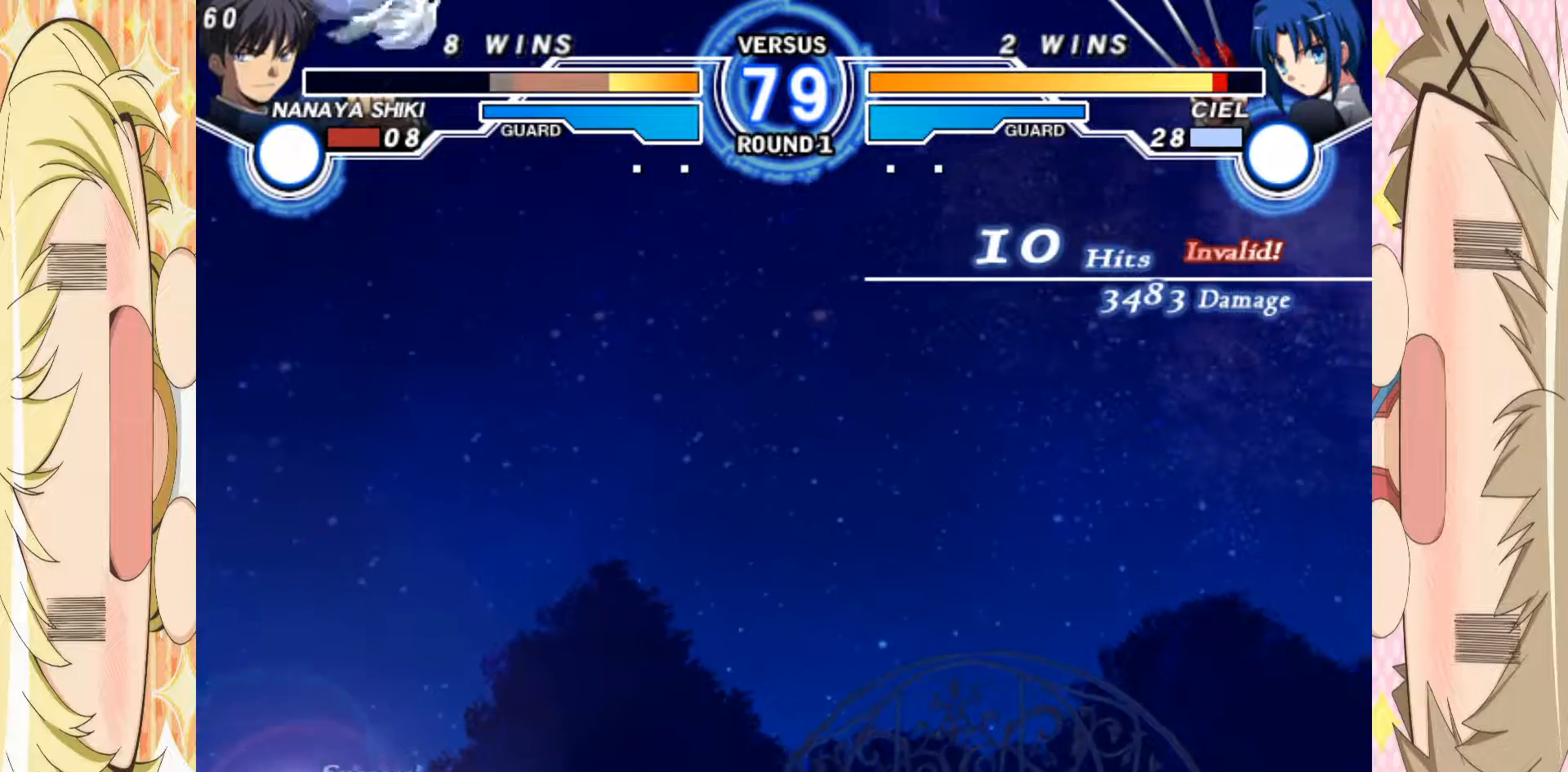
{"buttons": ["A"], "left_stick": "center", "events": [[483, "A", "down"]]}
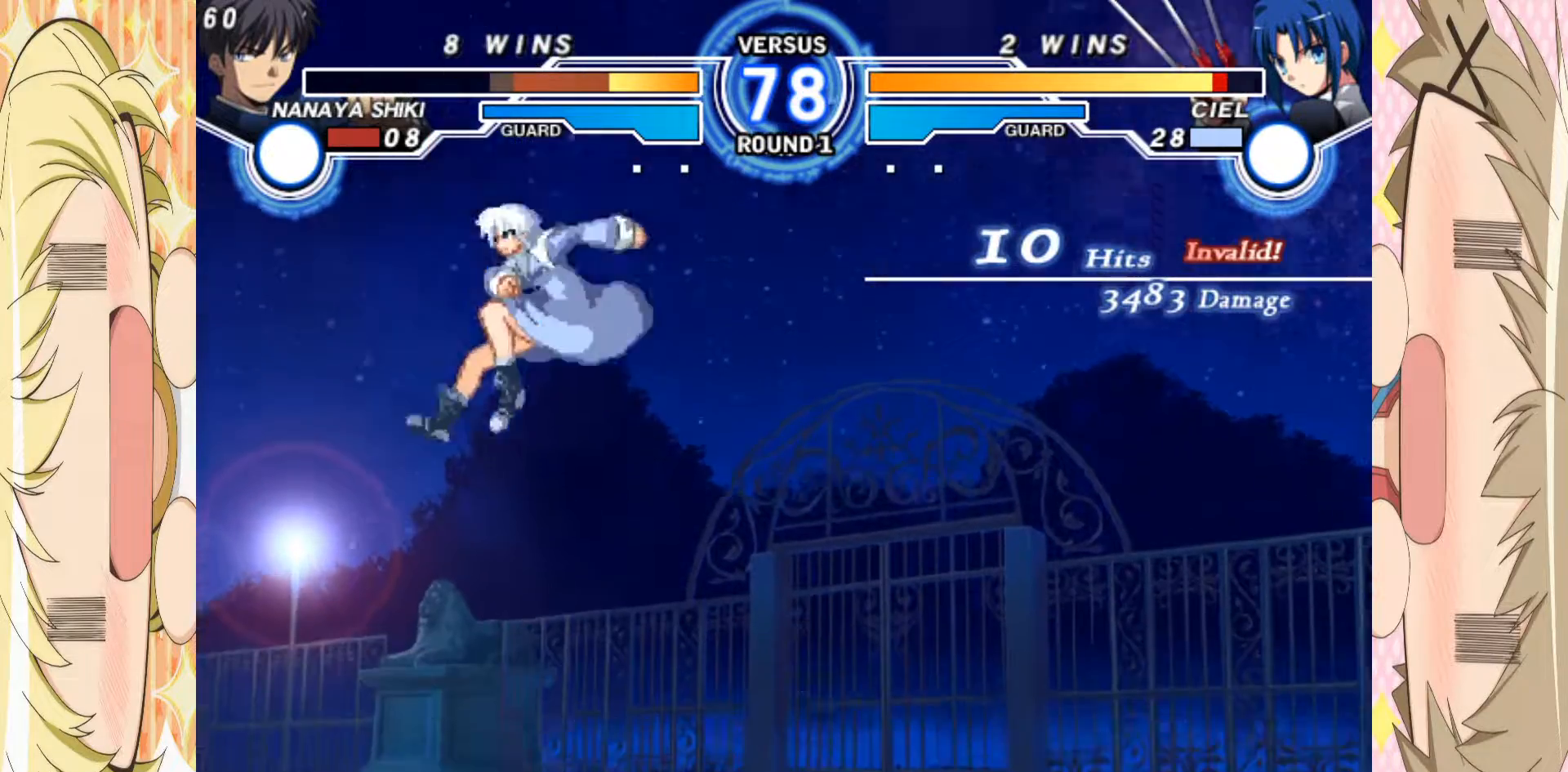
{"buttons": [], "left_stick": "center", "events": [[367, "A", "up"]]}
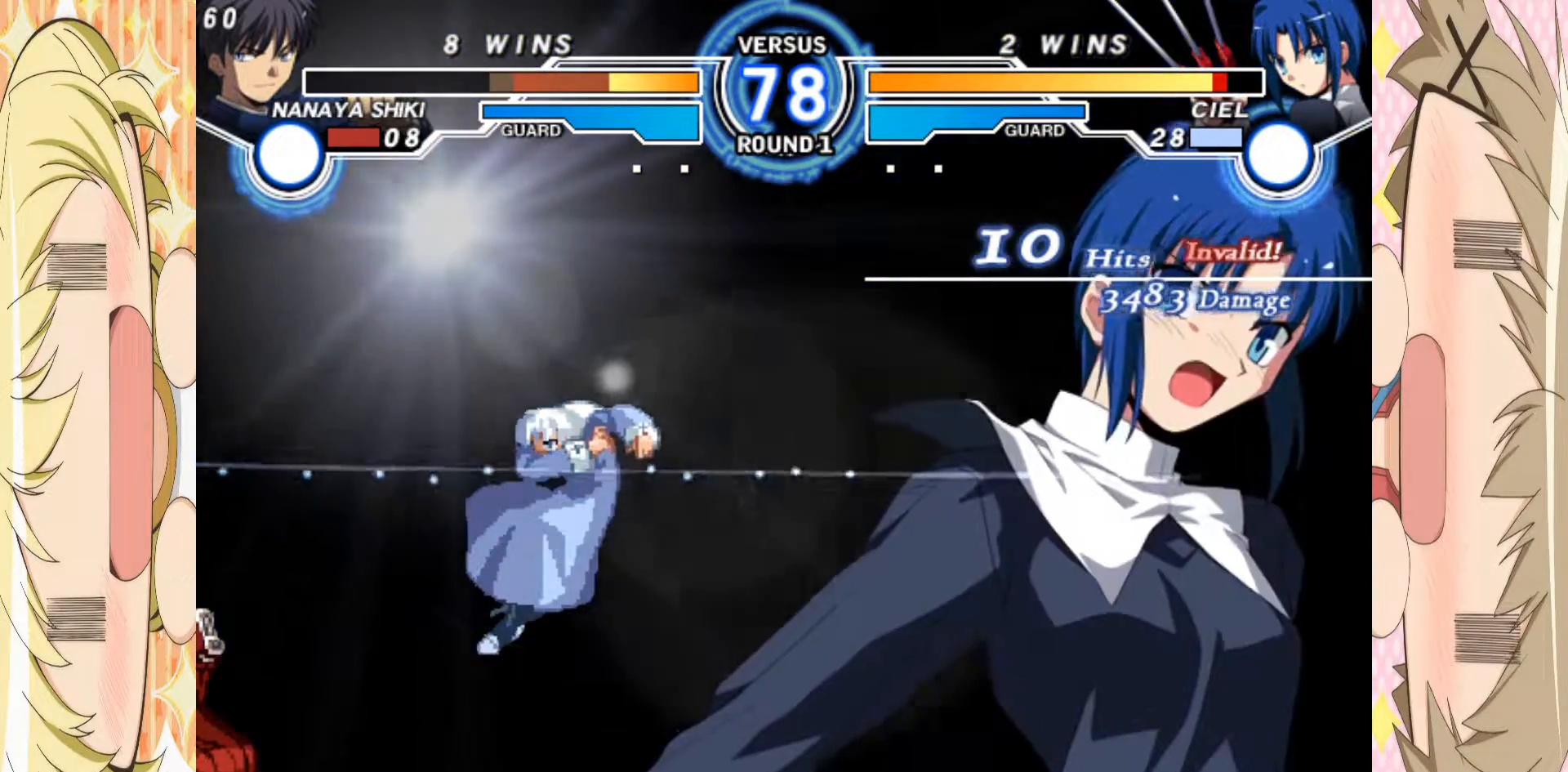
{"buttons": ["D"], "left_stick": "left", "events": [[167, "left_stick", "left"], [500, "D", "down"]]}
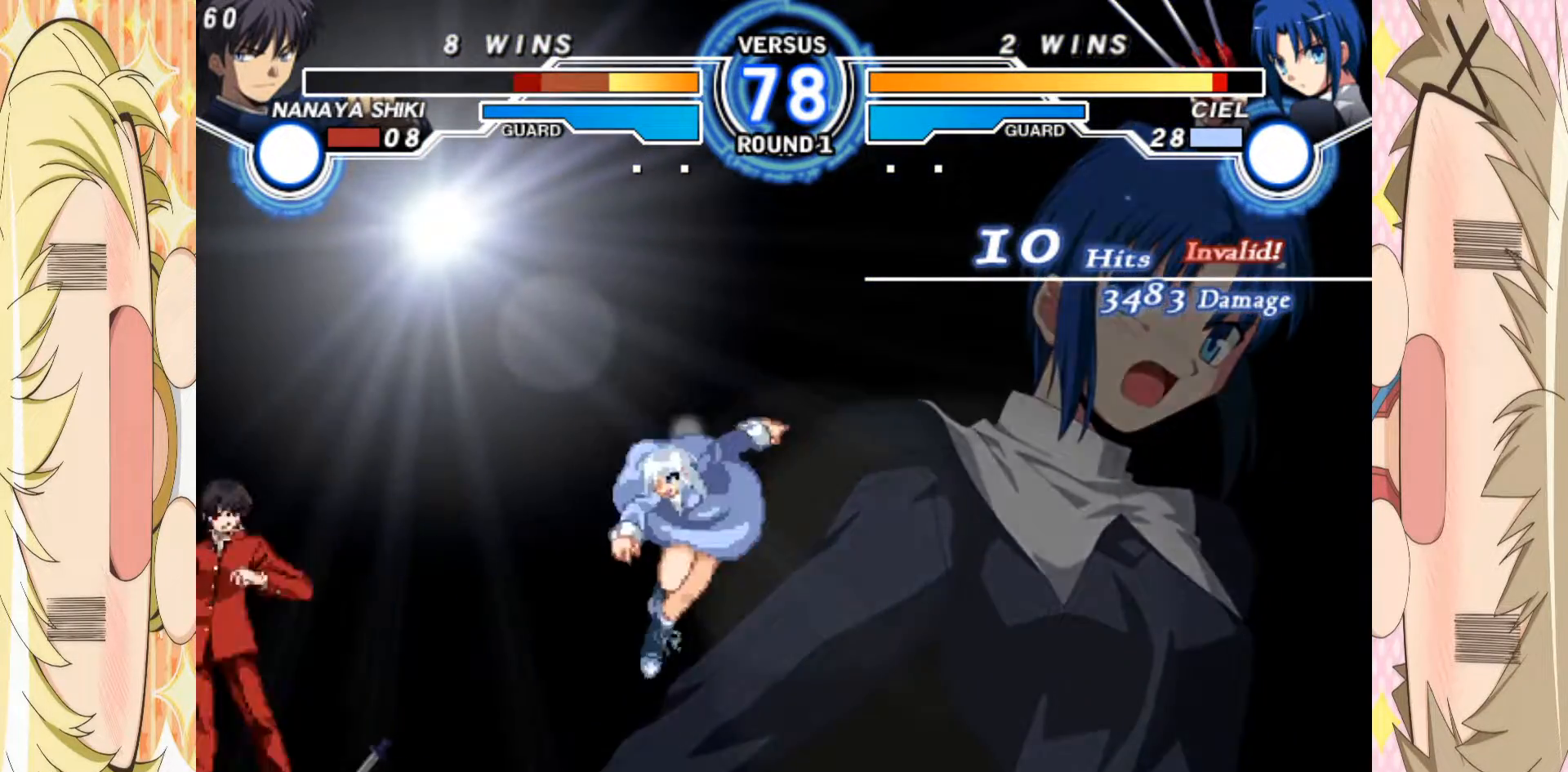
{"buttons": [], "left_stick": "center", "events": [[100, "left_stick", "center"], [183, "D", "up"], [217, "D", "down"], [400, "D", "up"]]}
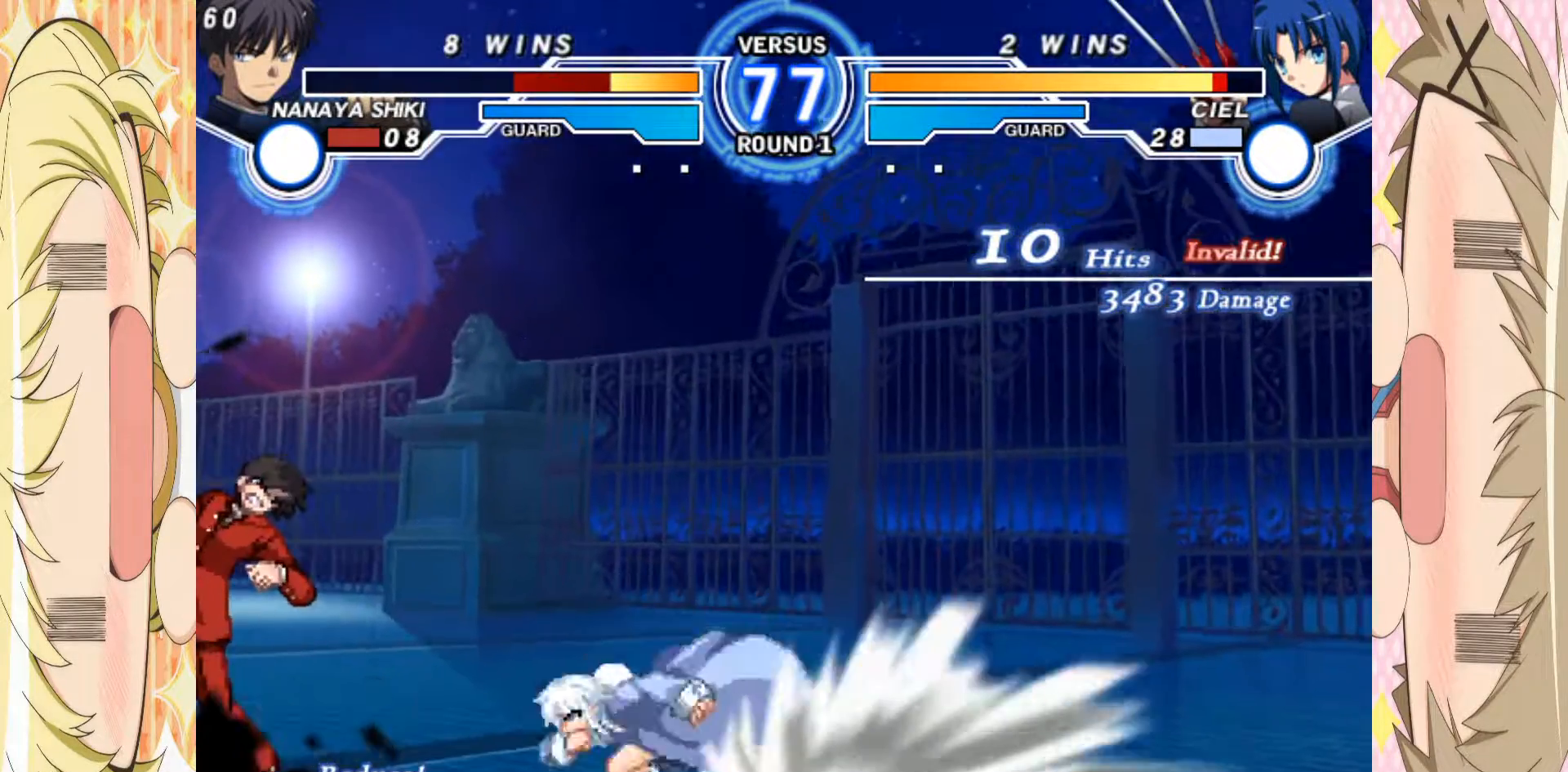
{"buttons": [], "left_stick": "center", "events": []}
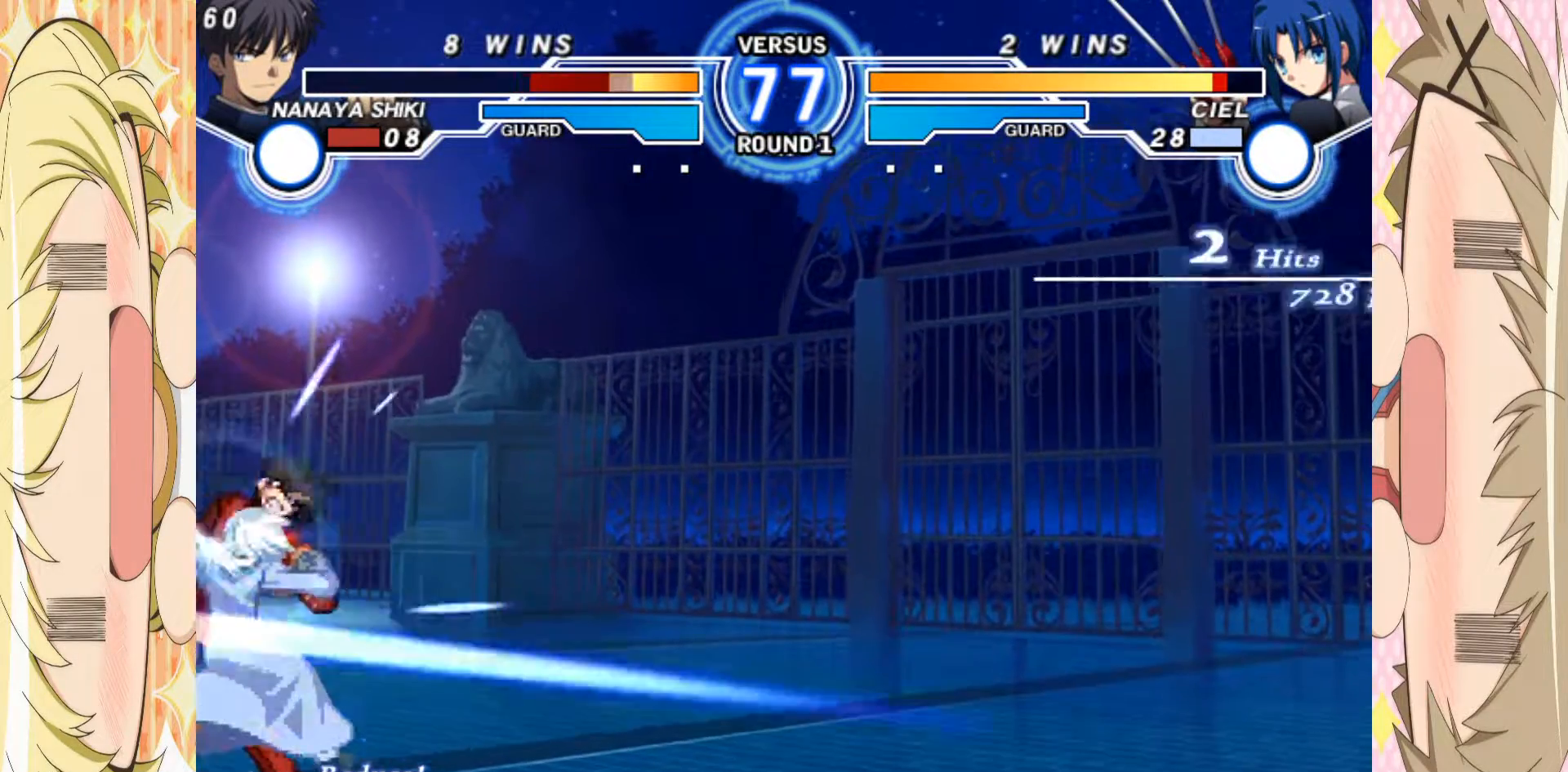
{"buttons": [], "left_stick": "up-left", "events": [[267, "left_stick", "up-left"]]}
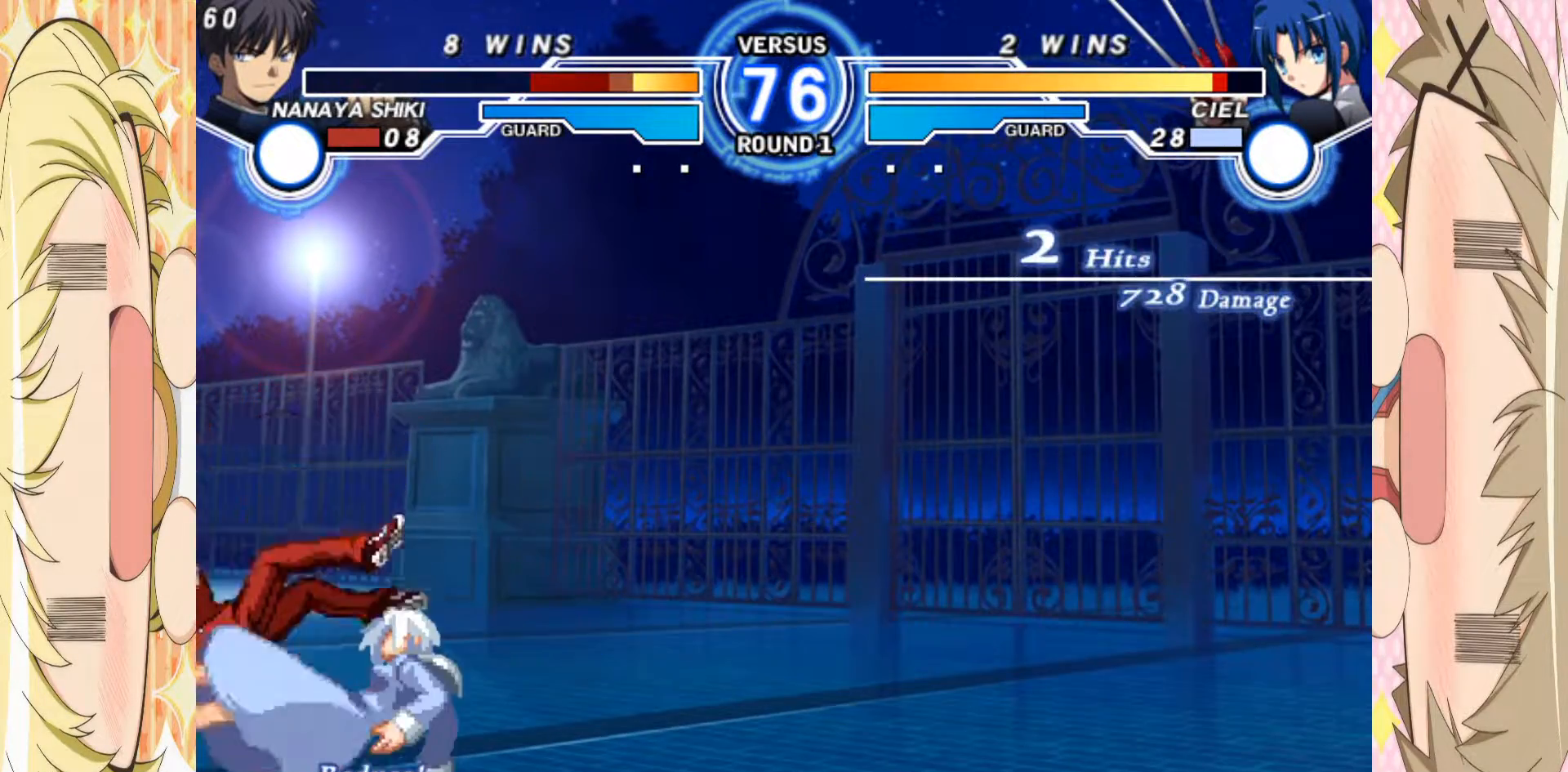
{"buttons": [], "left_stick": "center", "events": [[17, "left_stick", "down-left"], [67, "left_stick", "center"]]}
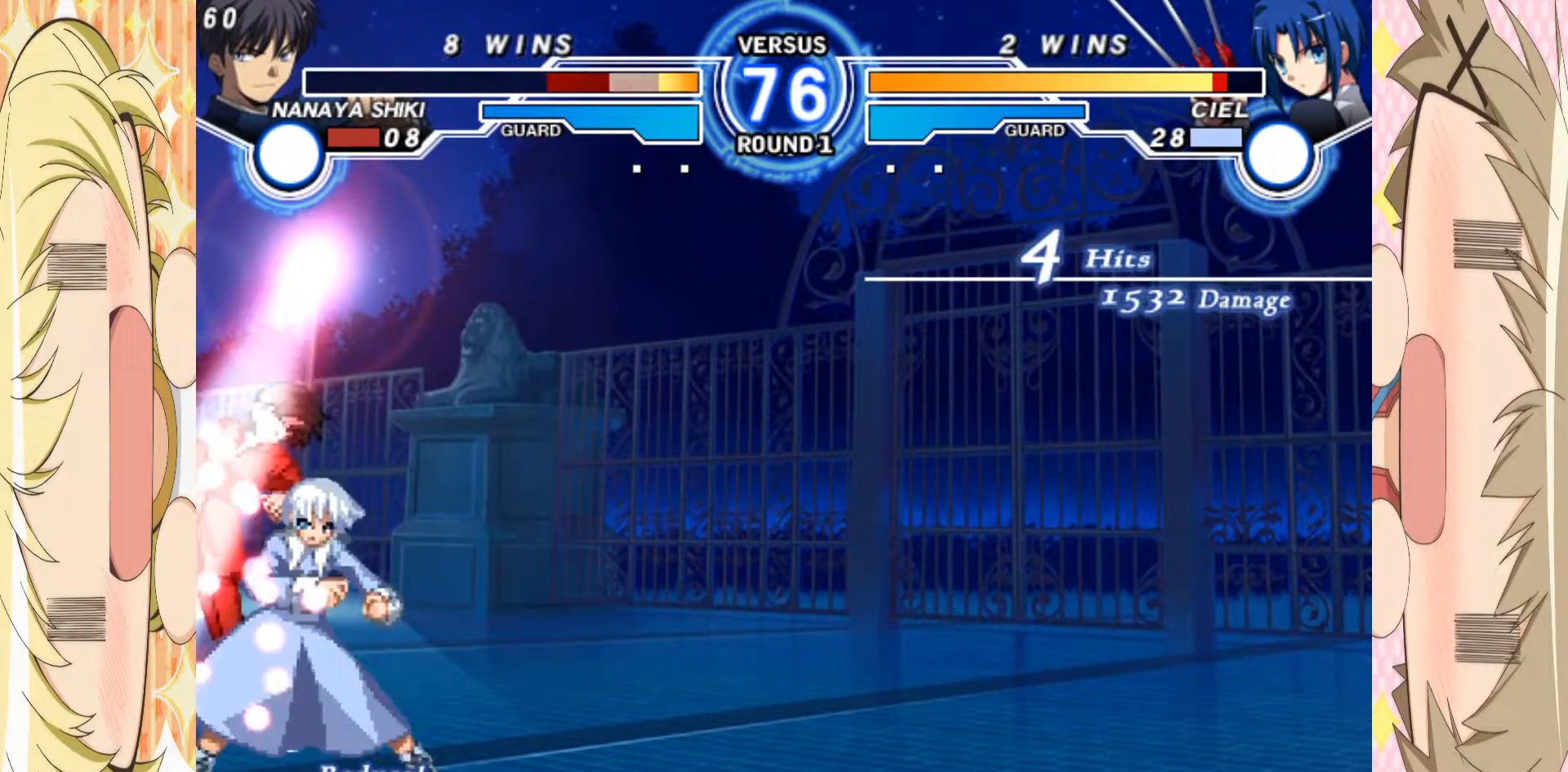
{"buttons": ["A"], "left_stick": "center", "events": [[450, "A", "down"]]}
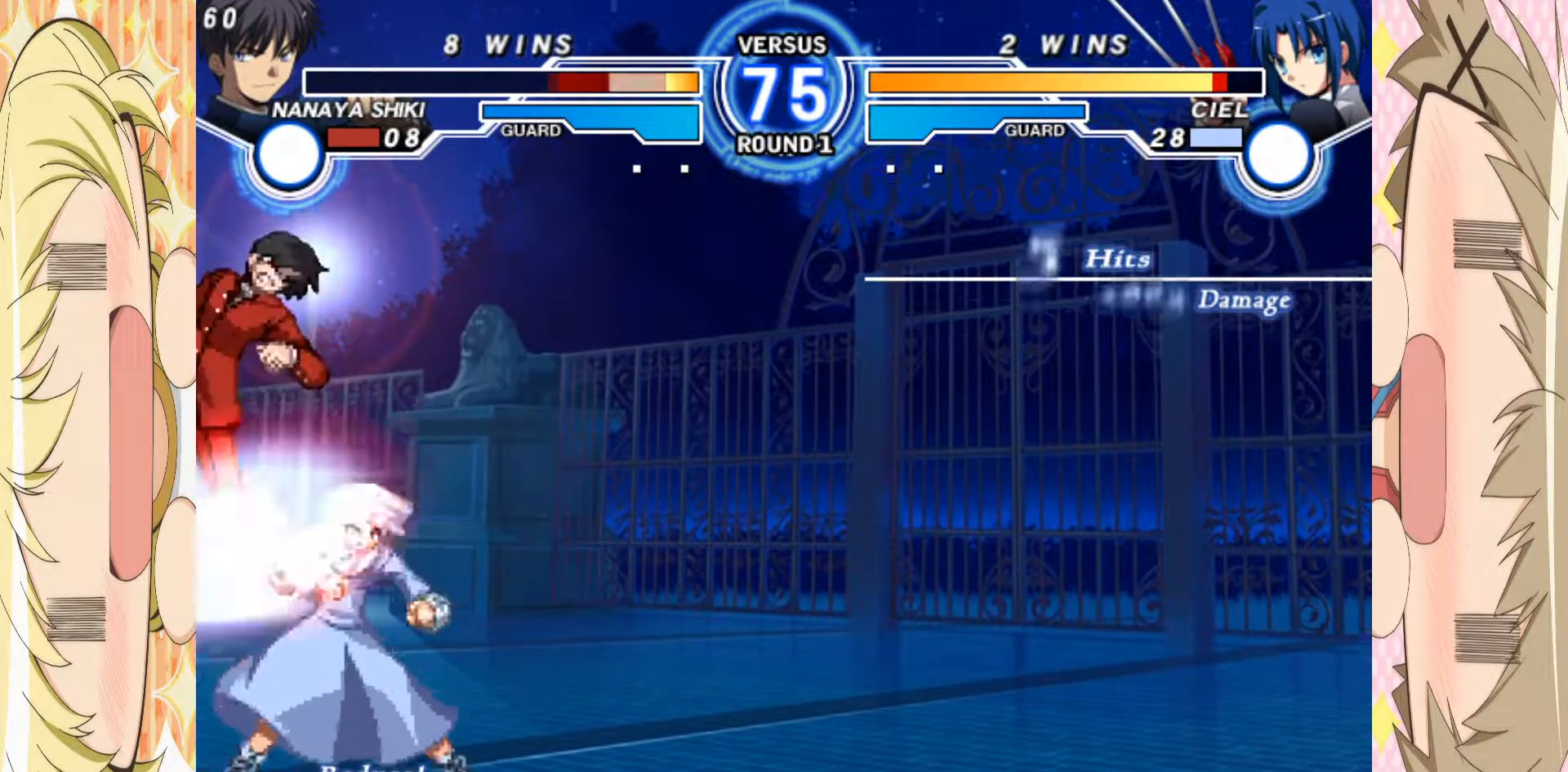
{"buttons": ["A"], "left_stick": "center", "events": [[33, "A", "up"], [433, "A", "down"]]}
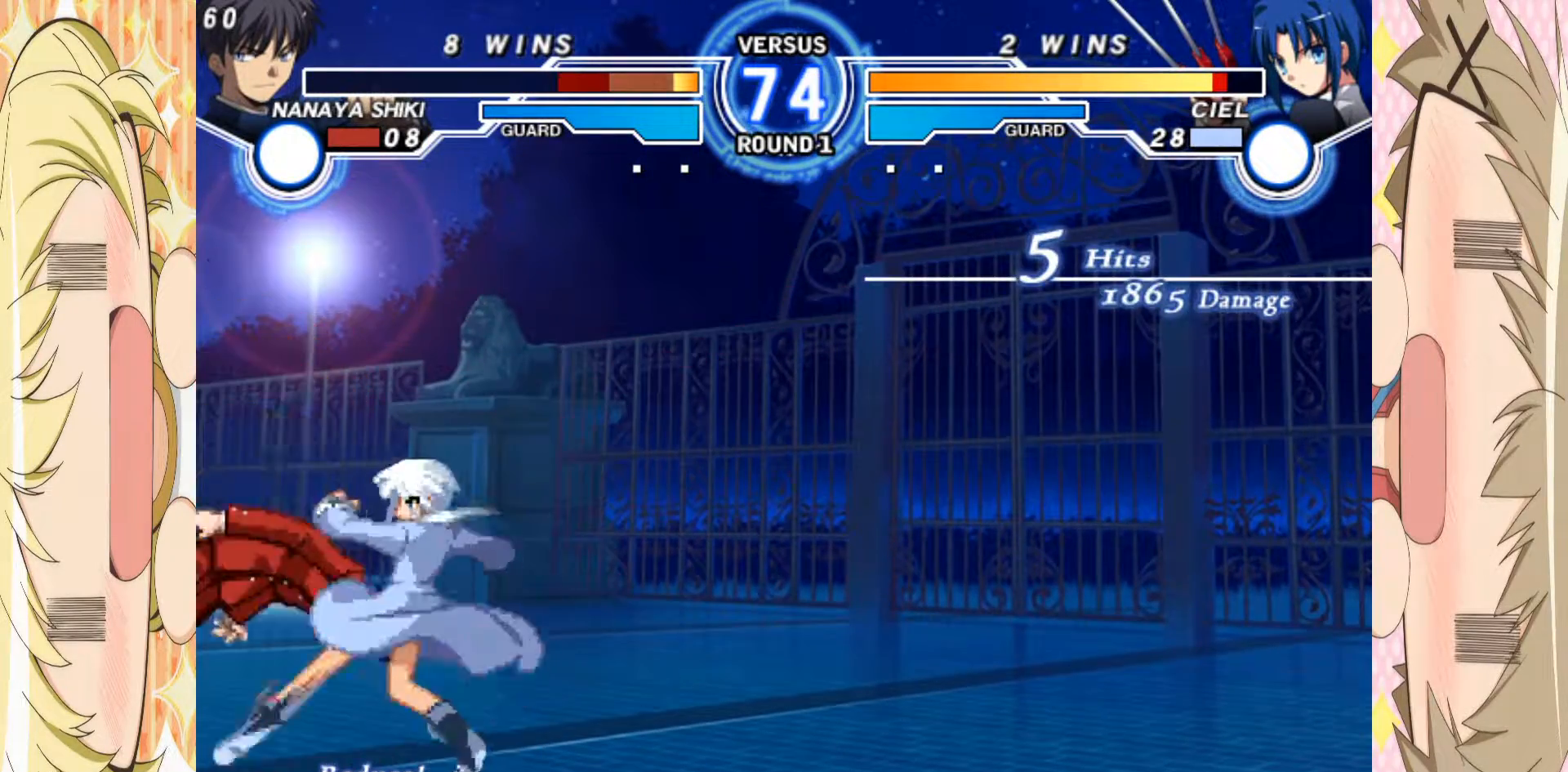
{"buttons": [], "left_stick": "center", "events": [[50, "A", "up"], [283, "A", "down"], [400, "A", "up"]]}